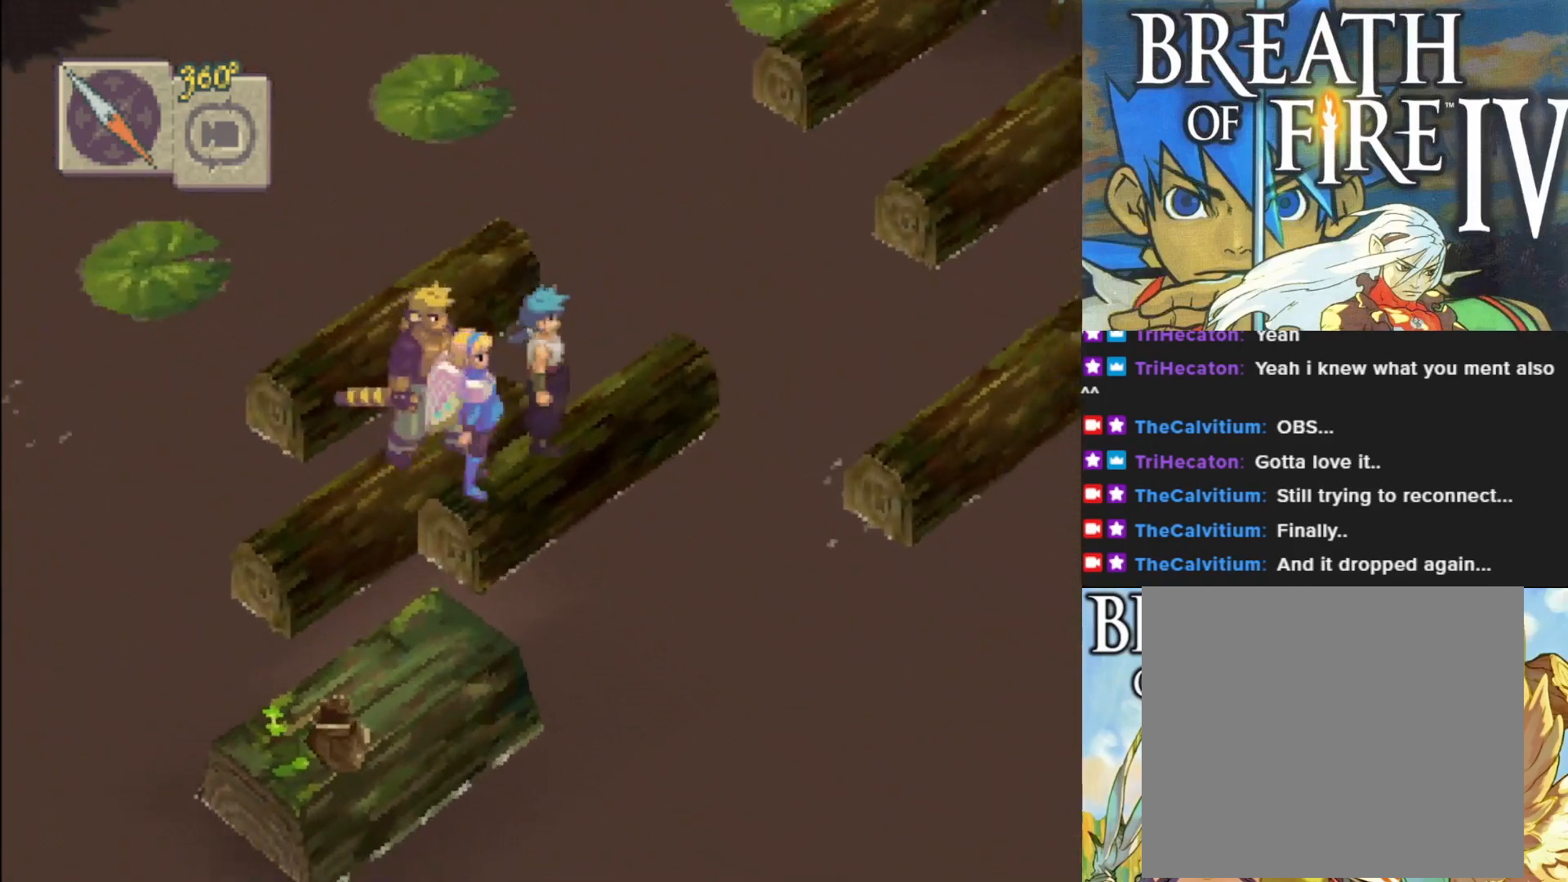
Gameplay with a controller (PlayStation layout); each line is a JSON object with the inputs held at the frame after it. "events" lists button and stick changes between this image and that frame as [ms after this image, input, new state], when the widget could be followed in between. Not read: right_stick.
{"buttons": [], "left_stick": "down-right", "events": []}
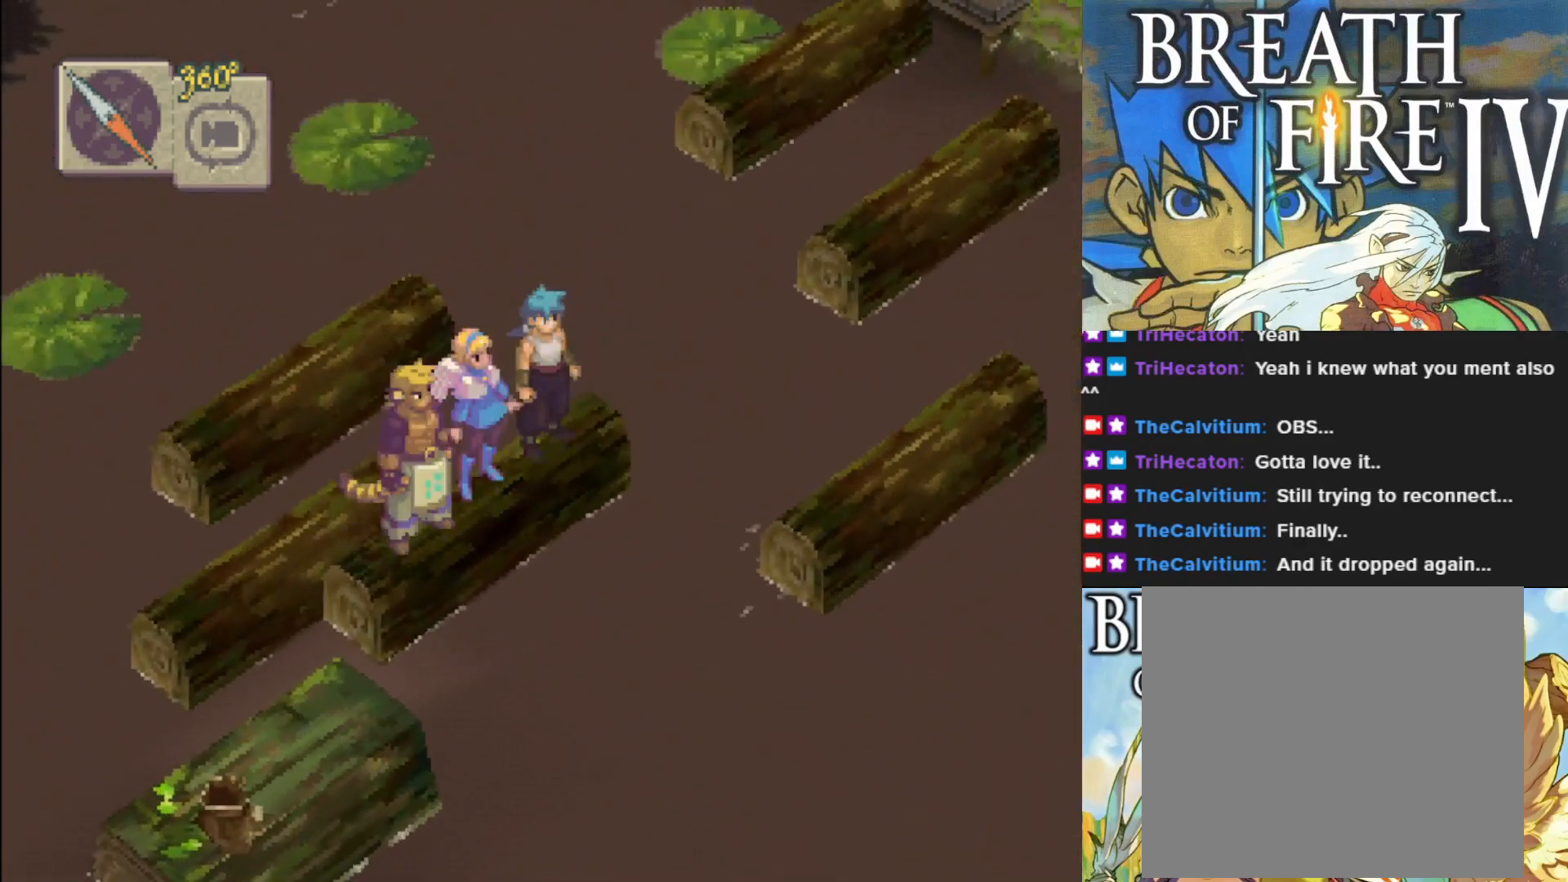
{"buttons": [], "left_stick": "center", "events": [[383, "left_stick", "center"]]}
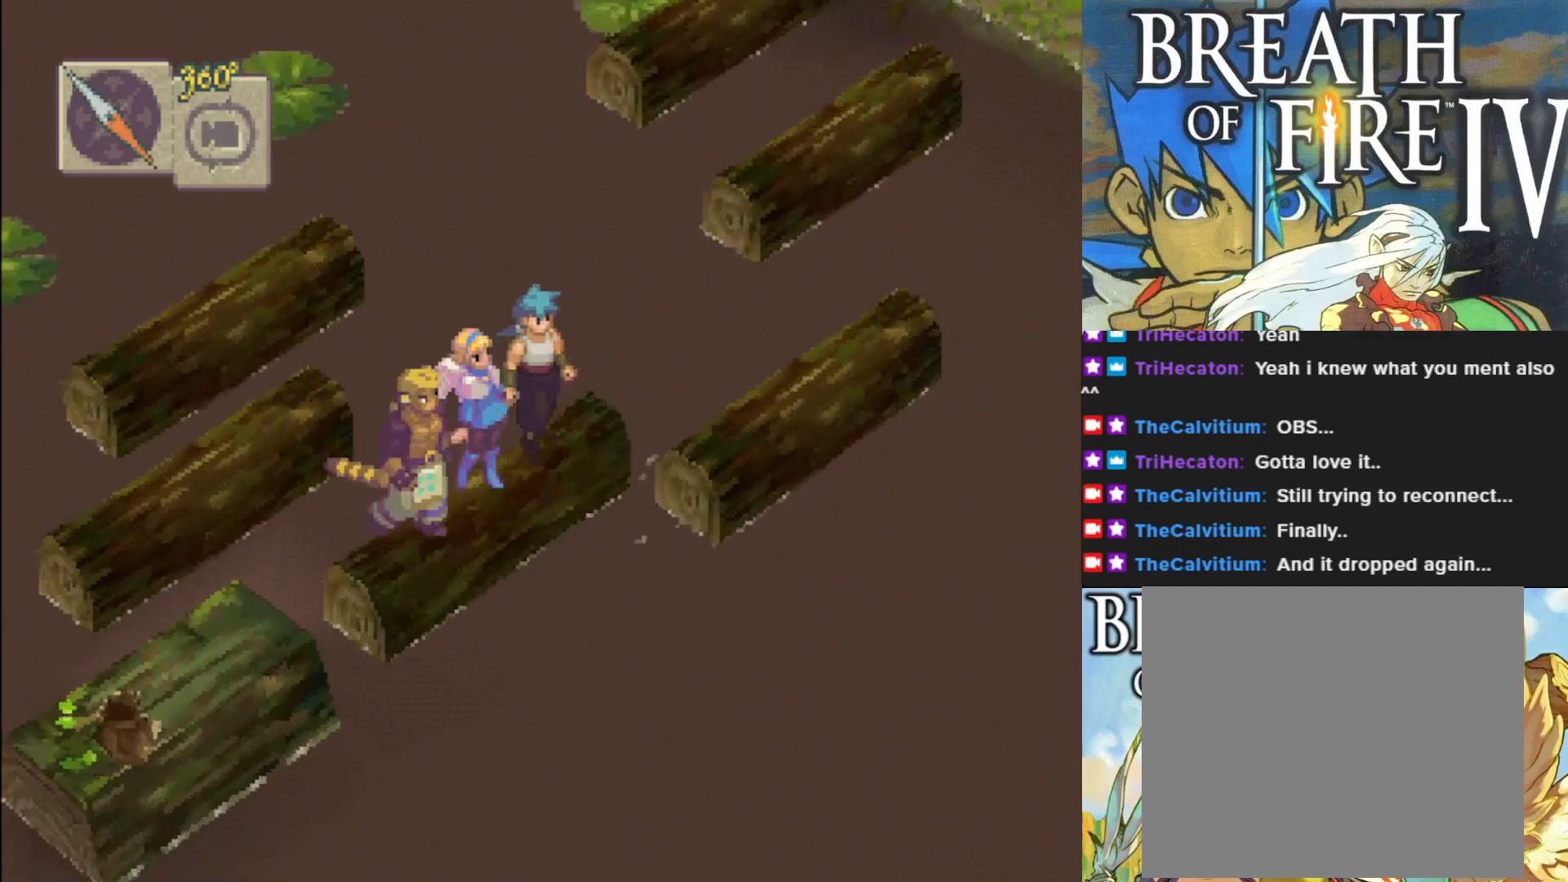
{"buttons": [], "left_stick": "up-left", "events": [[433, "left_stick", "up-left"]]}
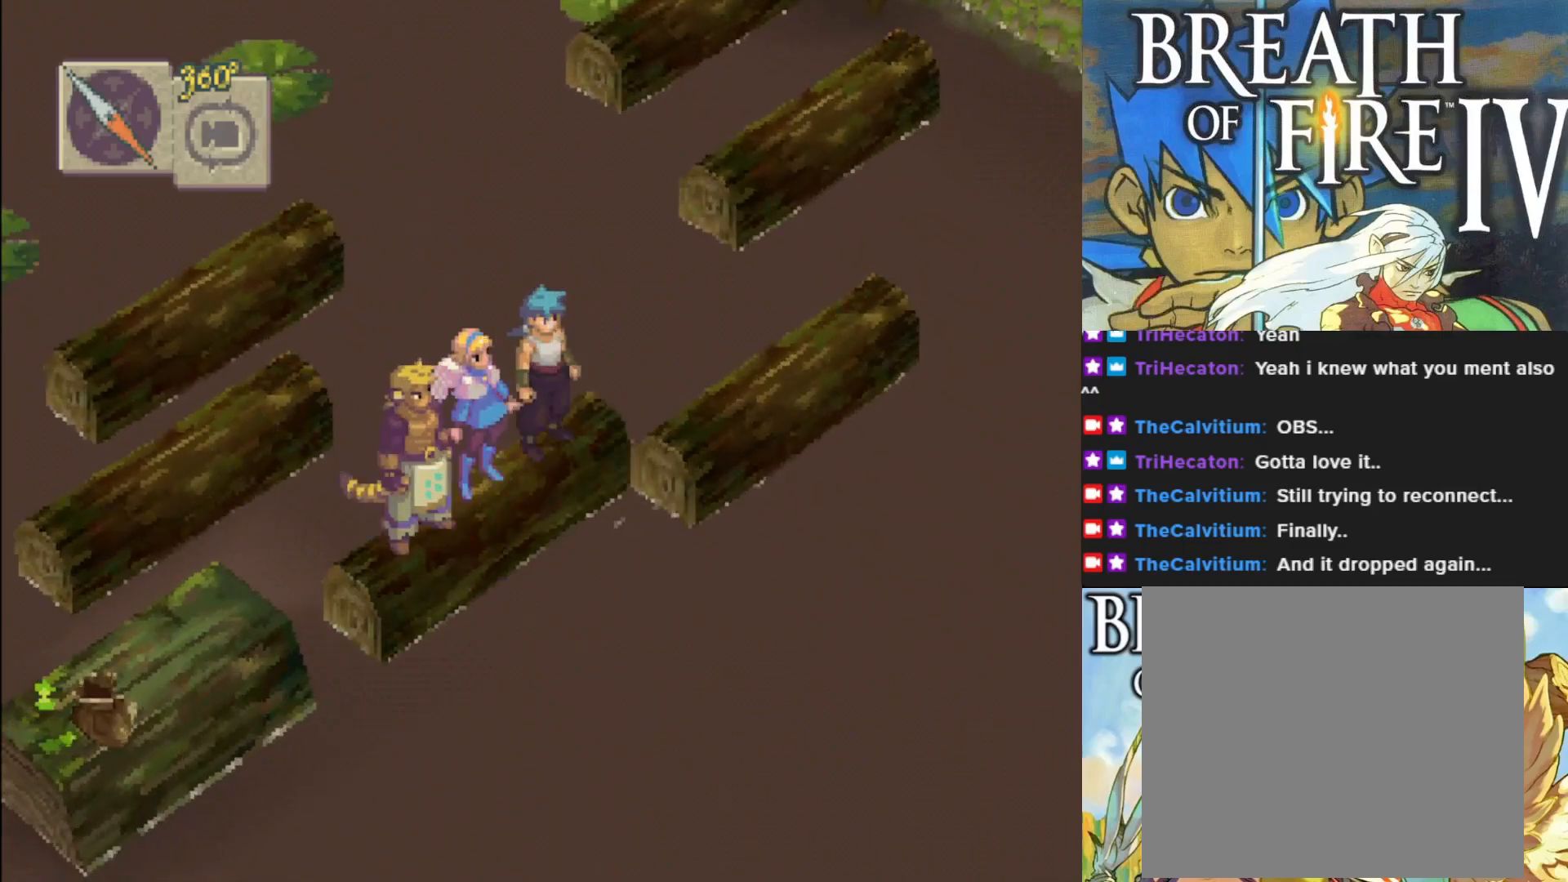
{"buttons": [], "left_stick": "up-left", "events": []}
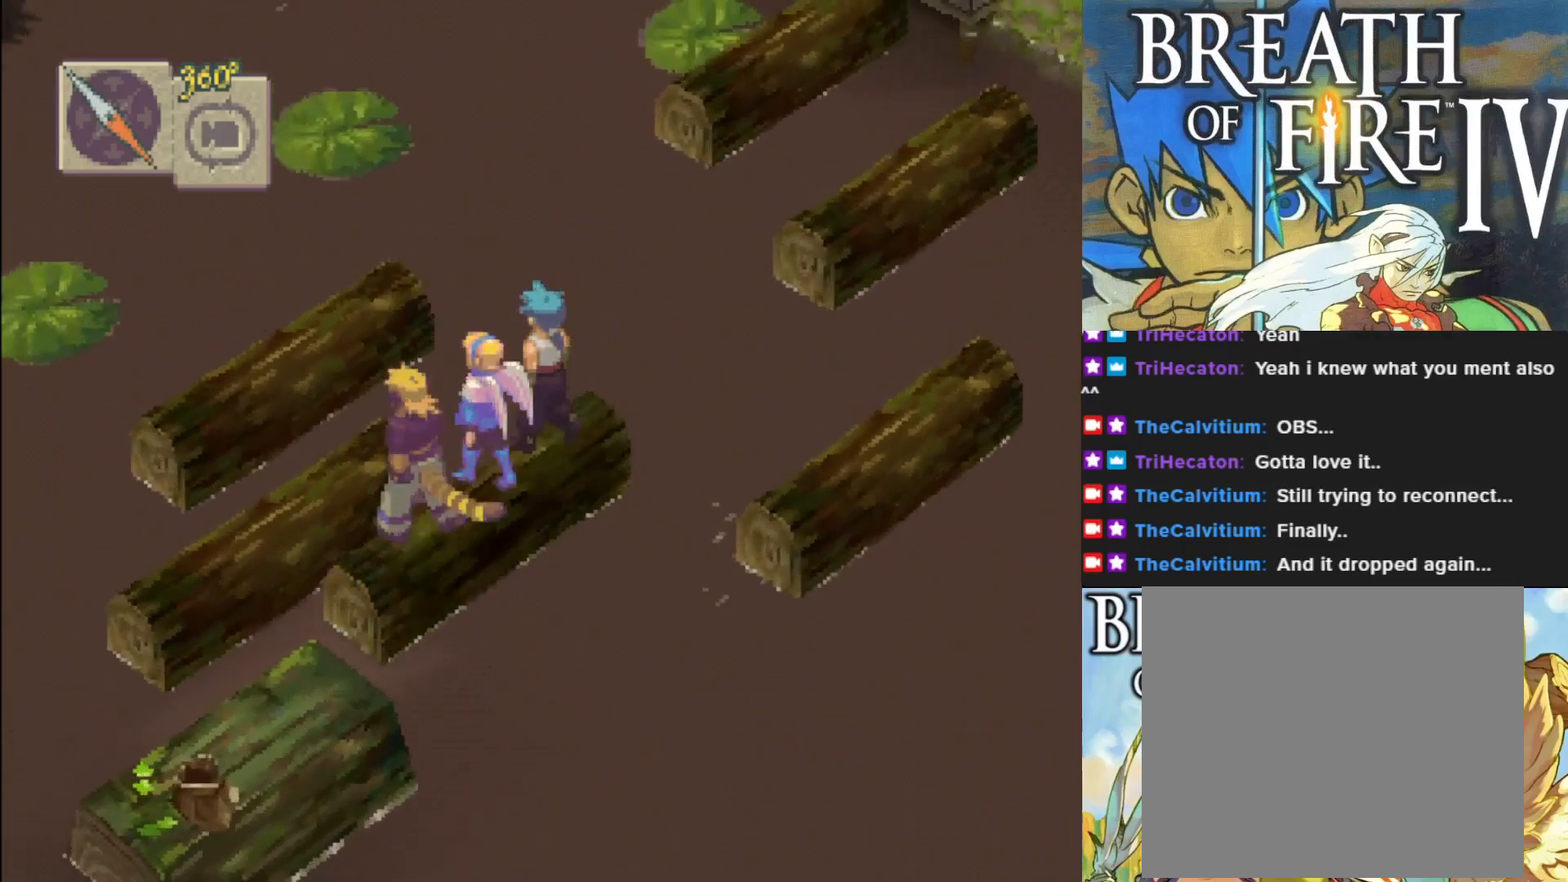
{"buttons": [], "left_stick": "center", "events": [[183, "left_stick", "center"]]}
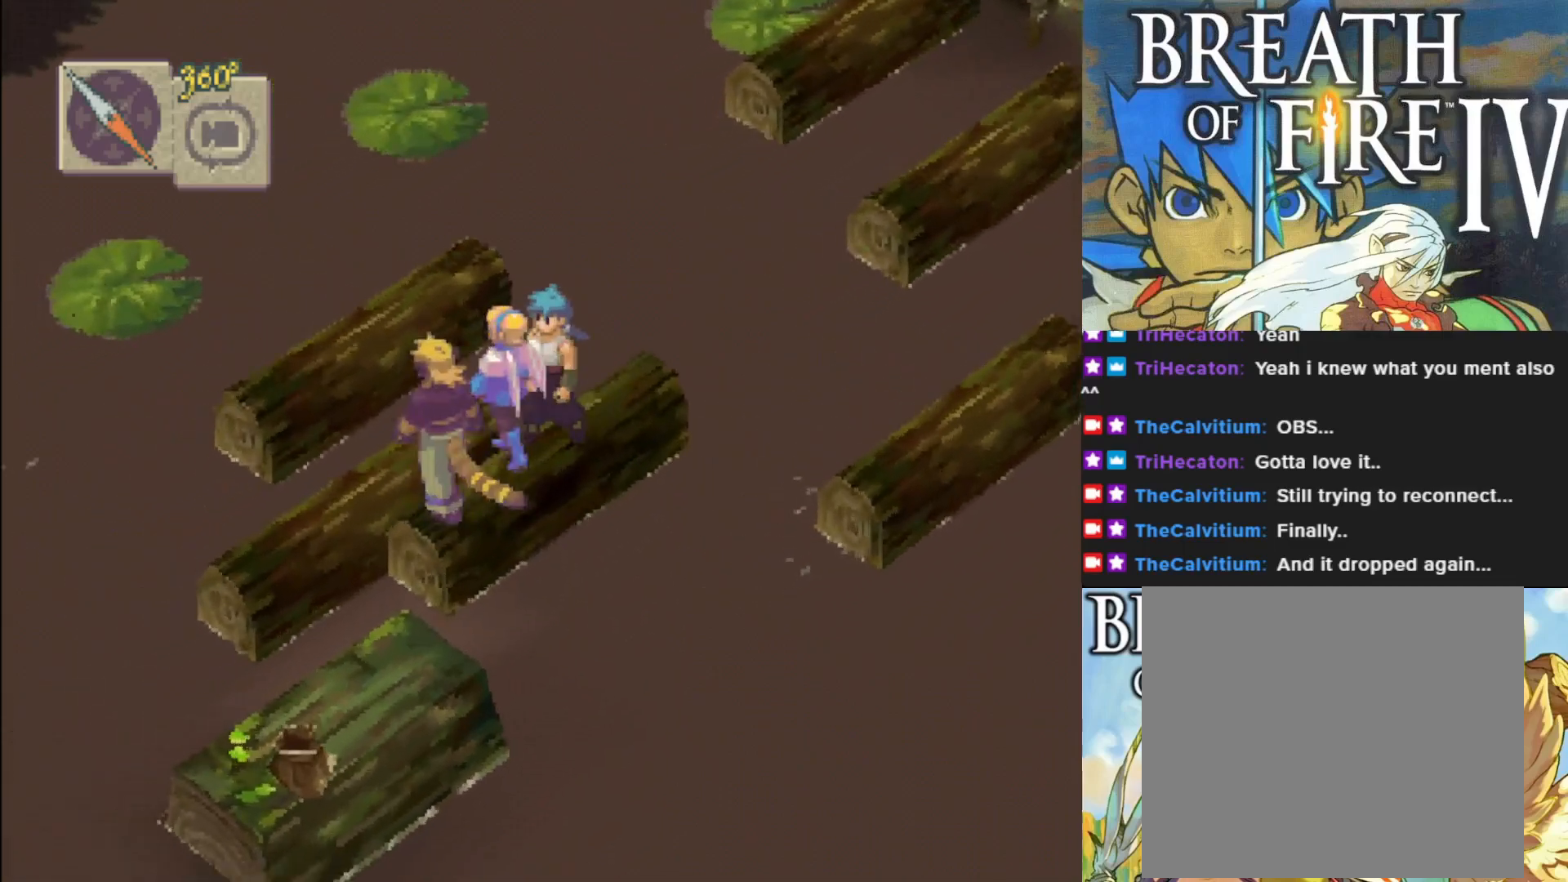
{"buttons": [], "left_stick": "center", "events": []}
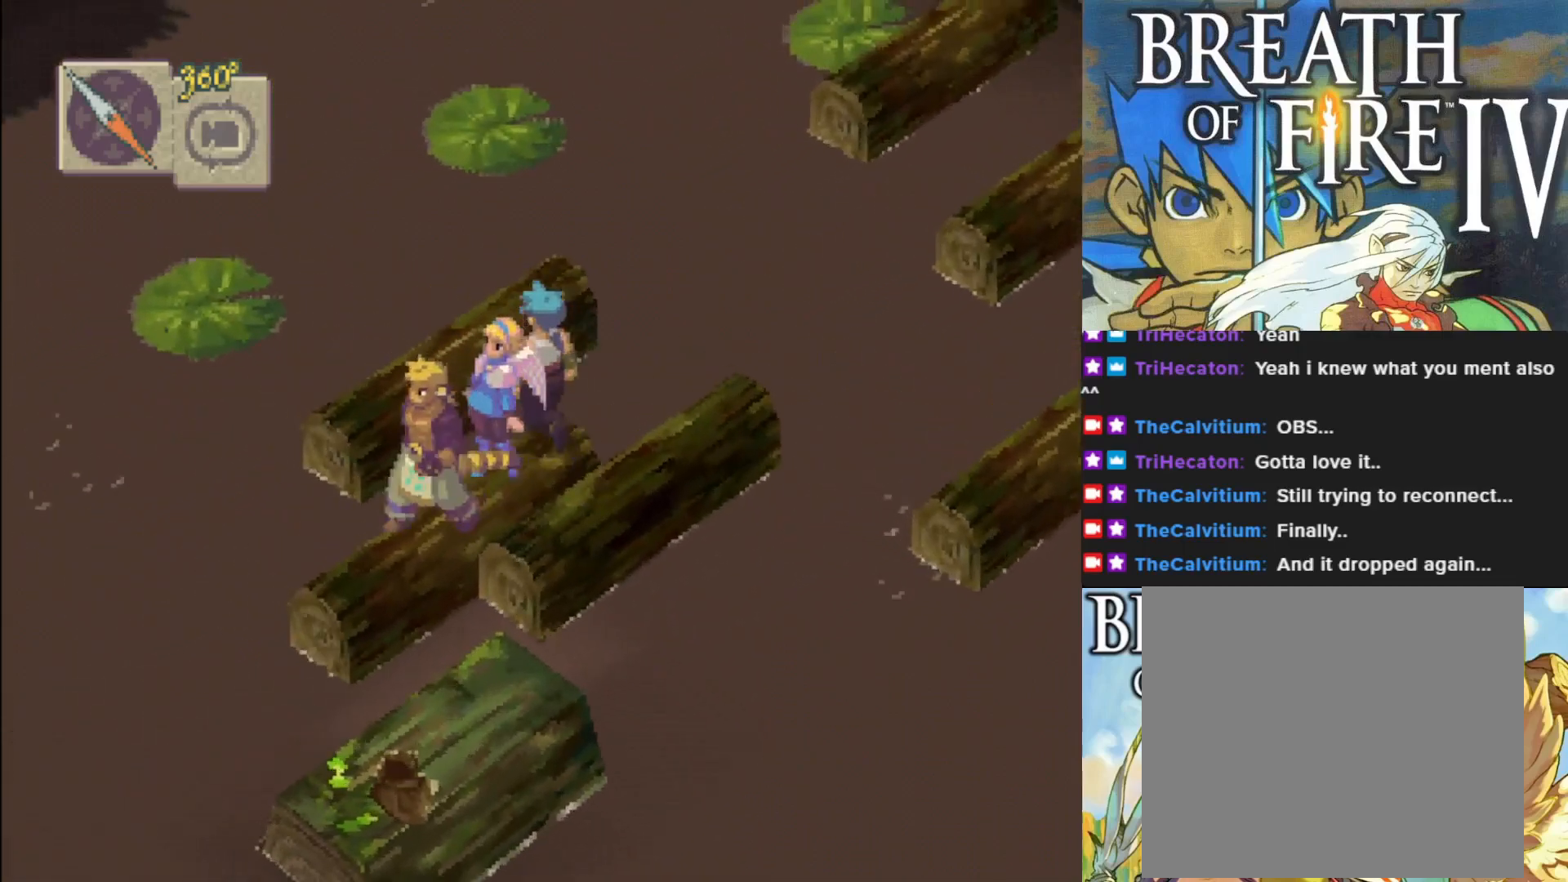
{"buttons": [], "left_stick": "center", "events": []}
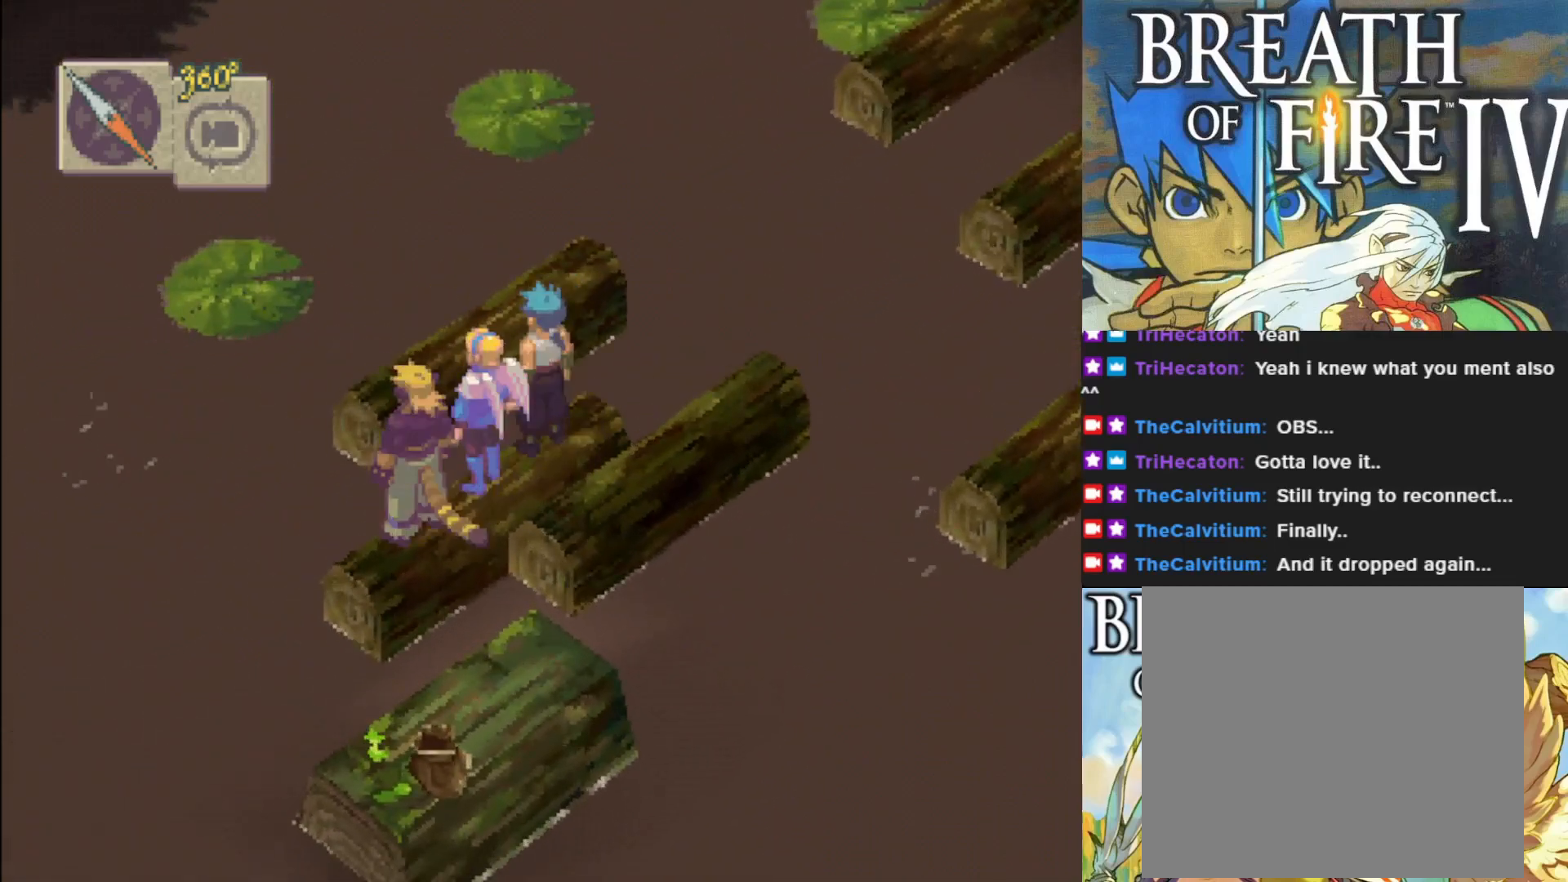
{"buttons": [], "left_stick": "center", "events": []}
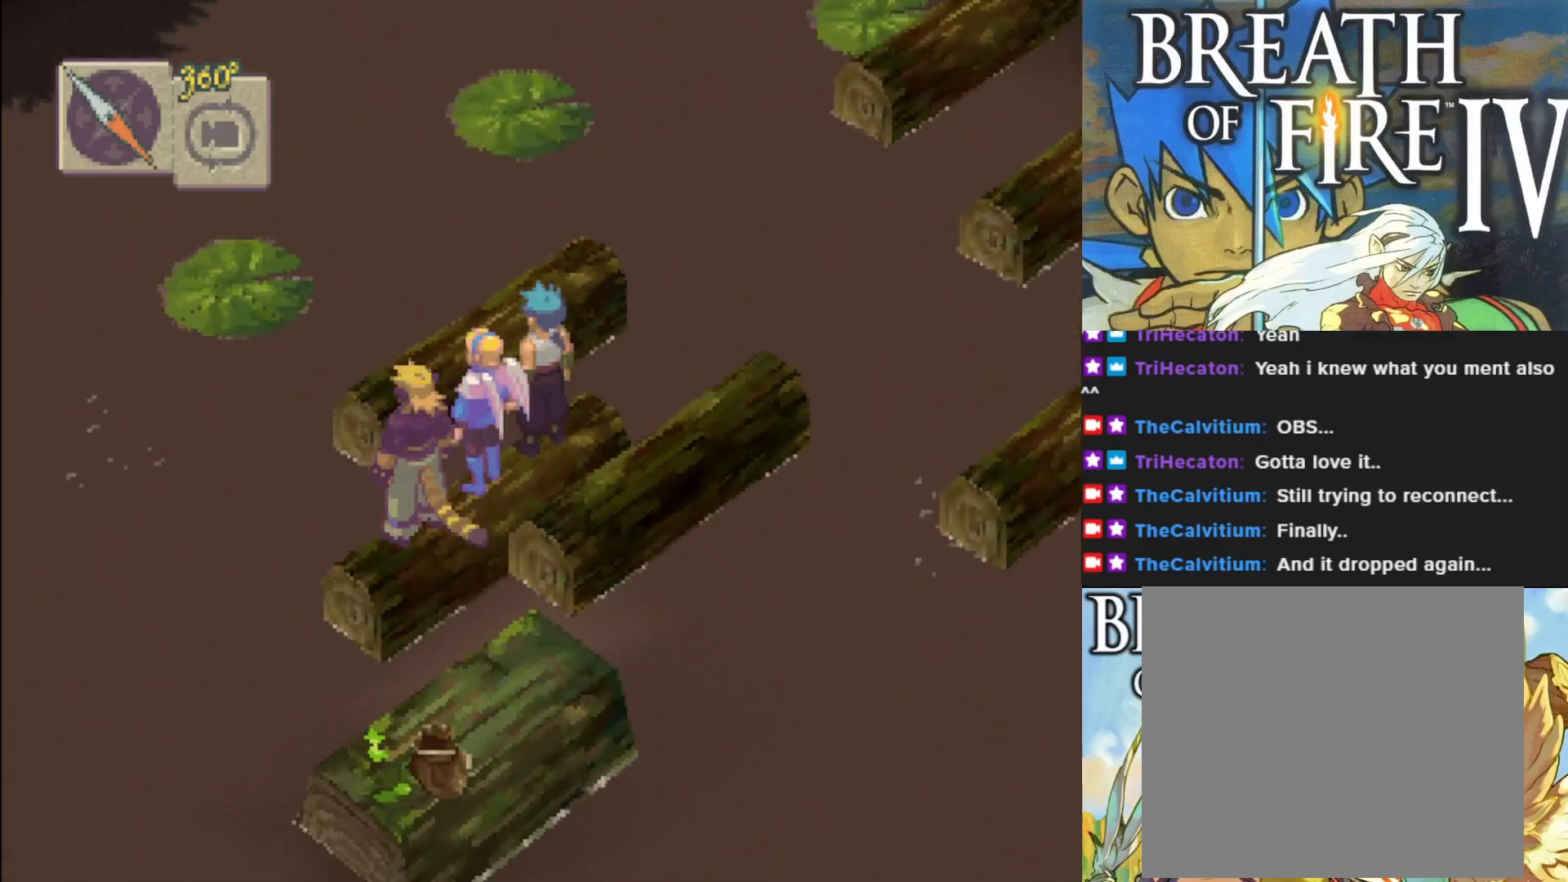
{"buttons": [], "left_stick": "down-right", "events": [[433, "left_stick", "down-right"]]}
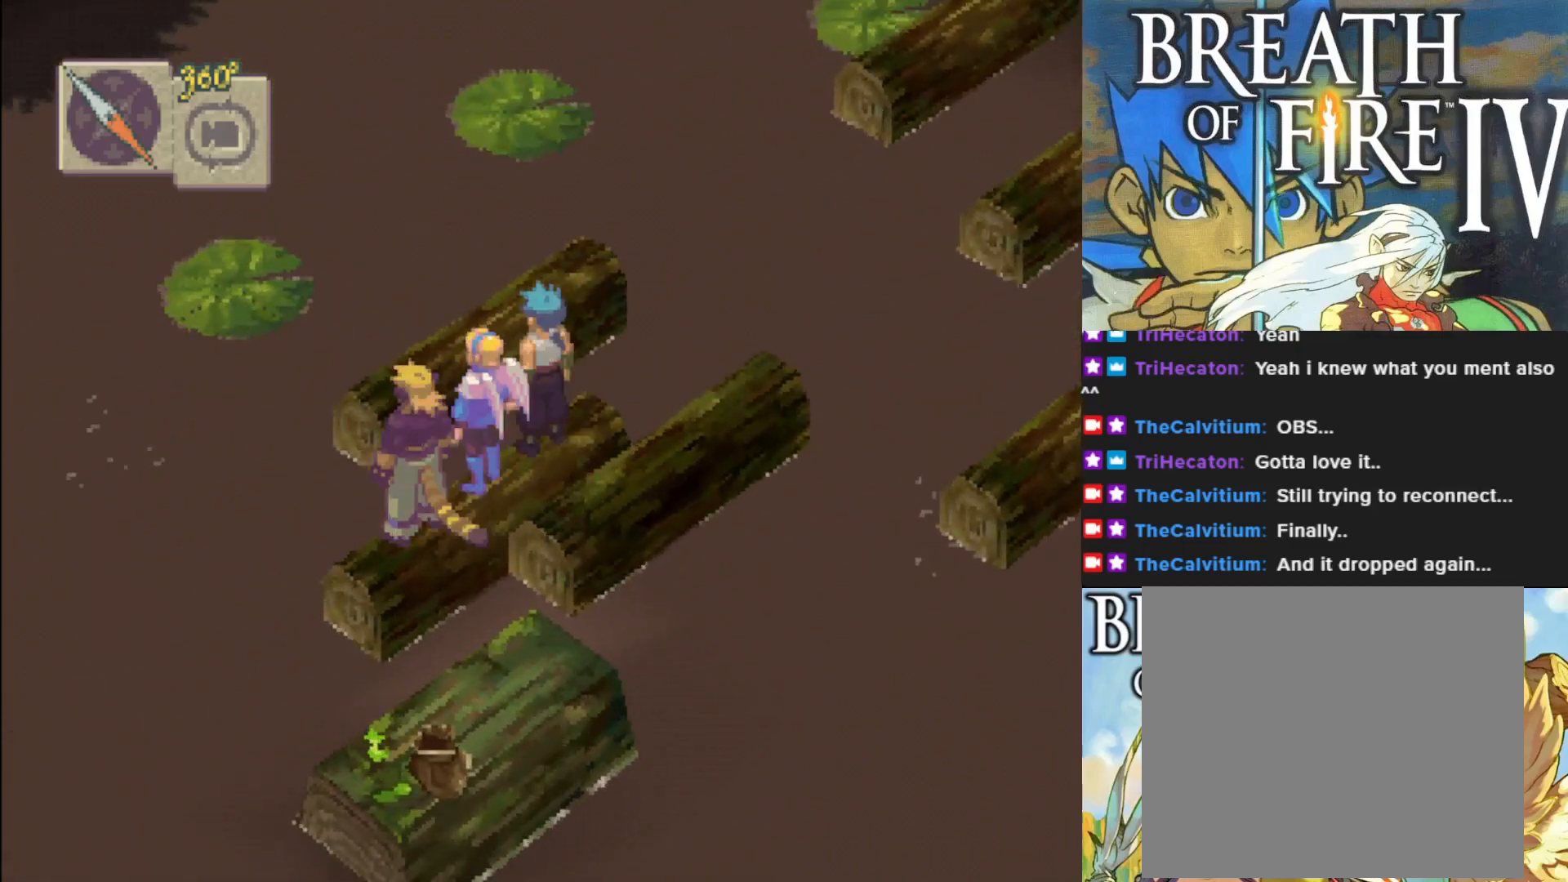
{"buttons": [], "left_stick": "center", "events": [[483, "left_stick", "center"]]}
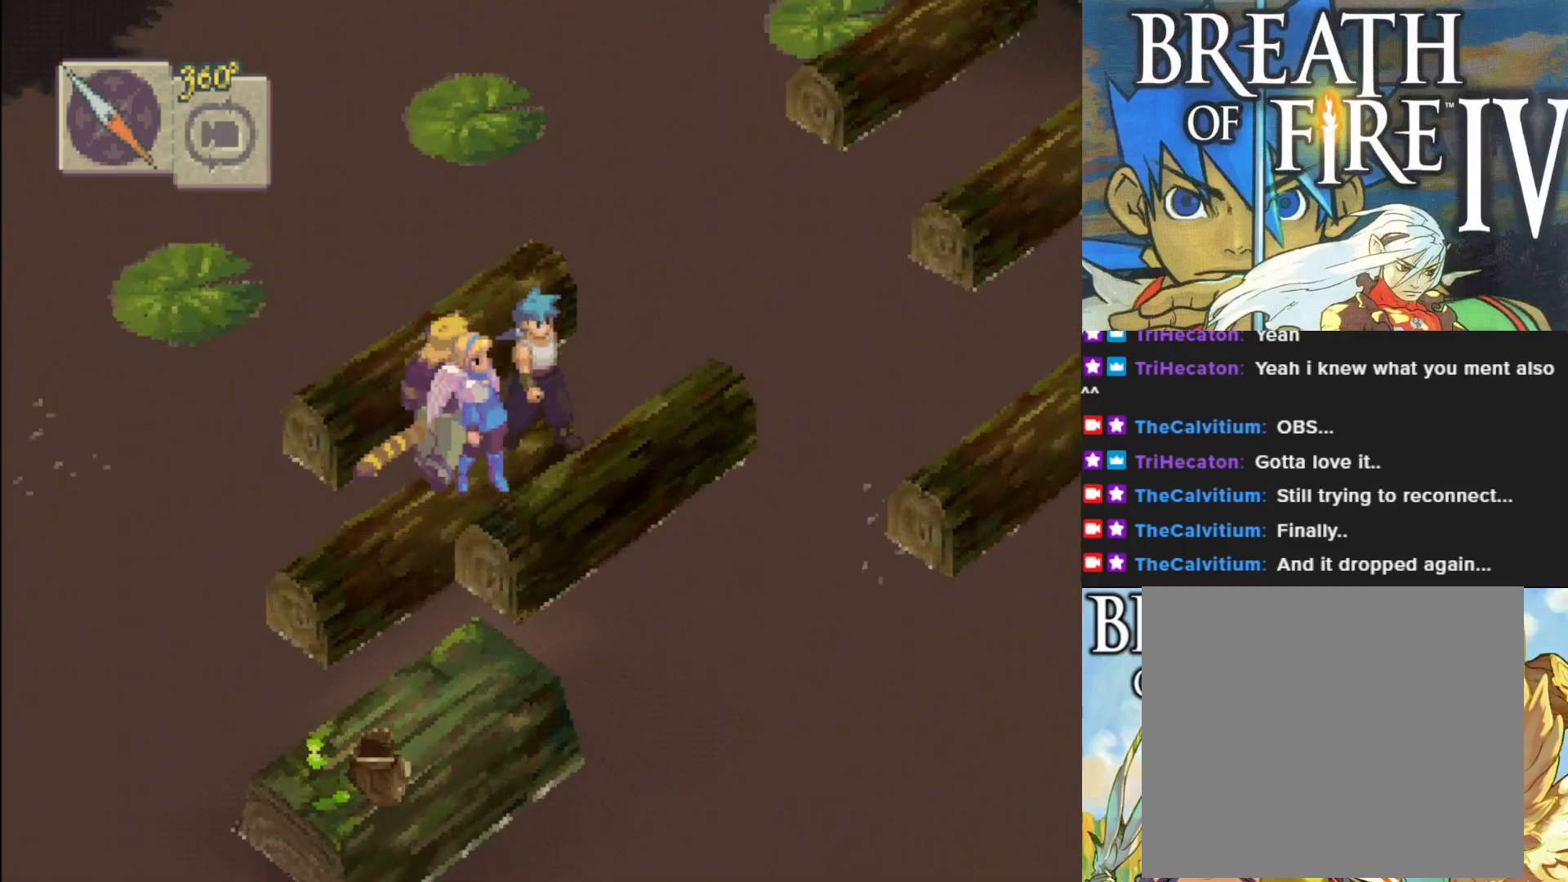
{"buttons": [], "left_stick": "center", "events": []}
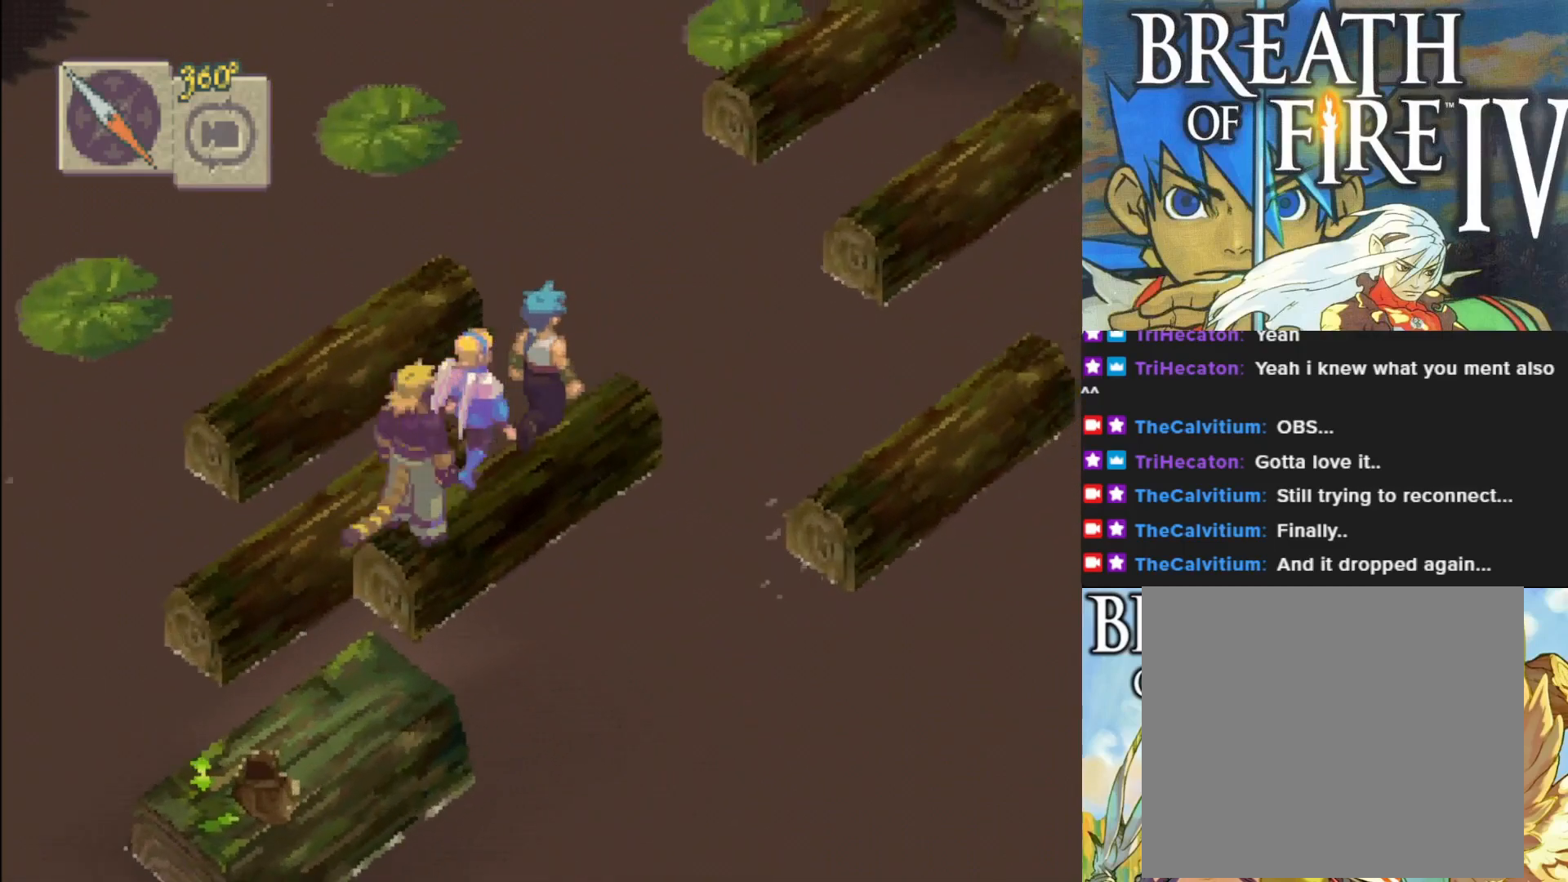
{"buttons": [], "left_stick": "down-right", "events": [[267, "left_stick", "down-right"]]}
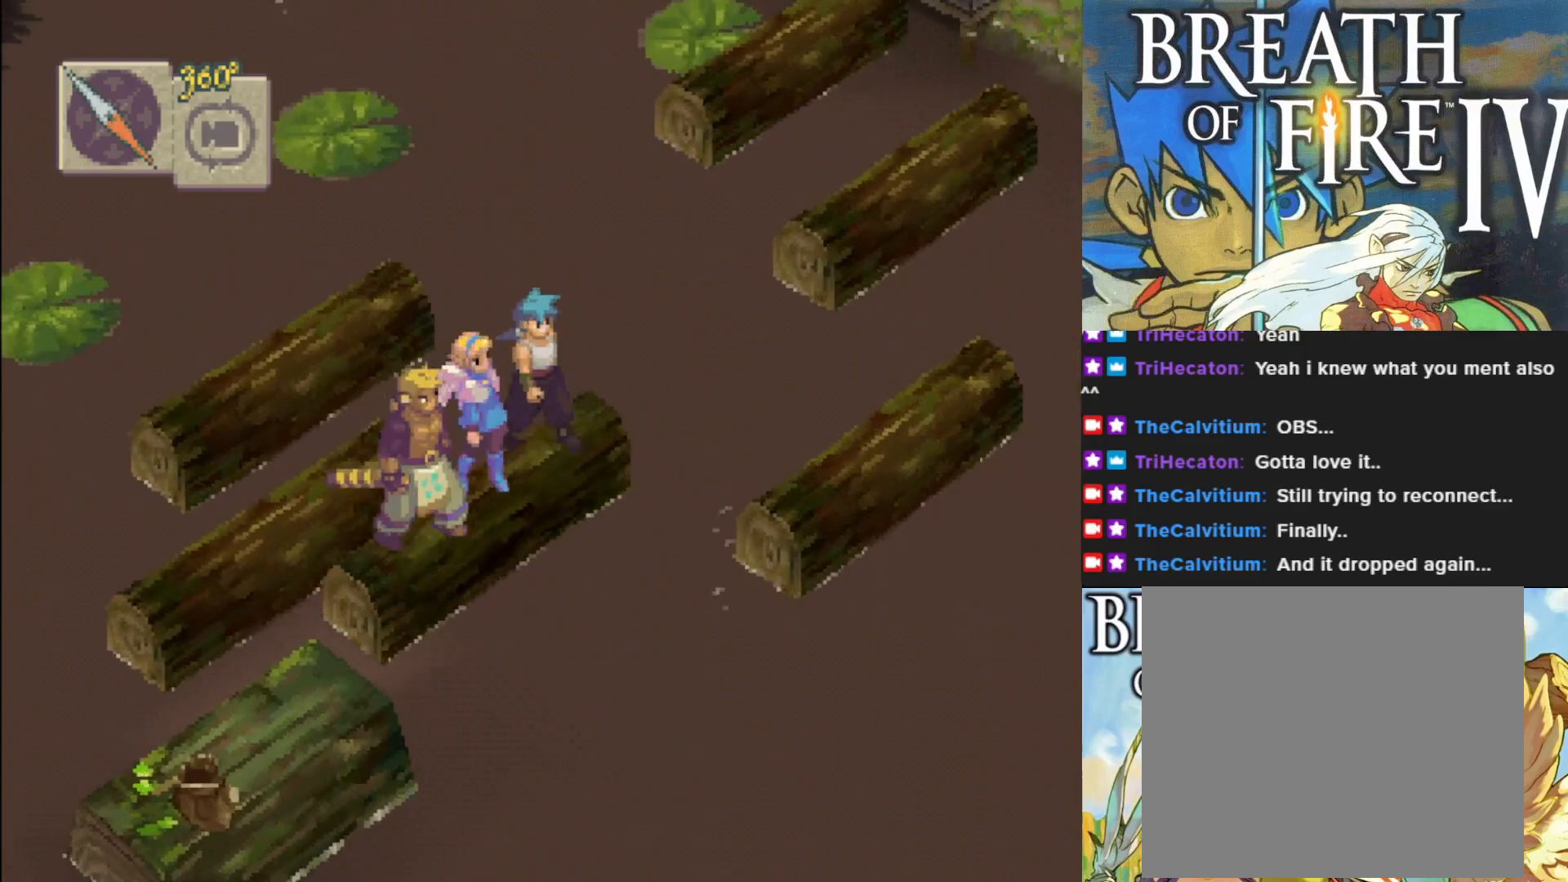
{"buttons": [], "left_stick": "center", "events": [[83, "left_stick", "center"]]}
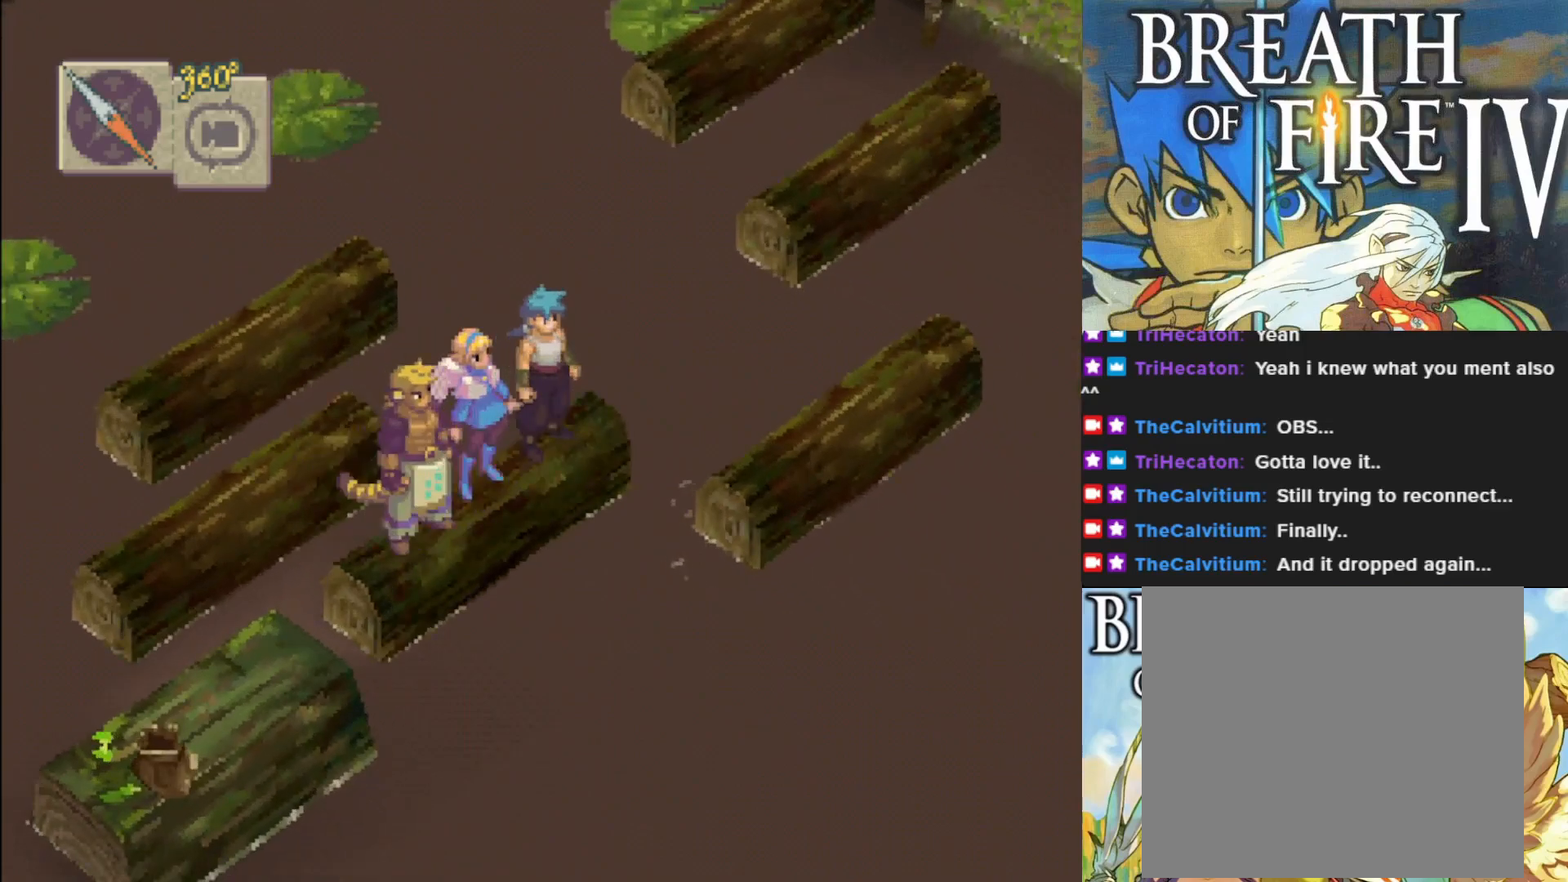
{"buttons": [], "left_stick": "center", "events": []}
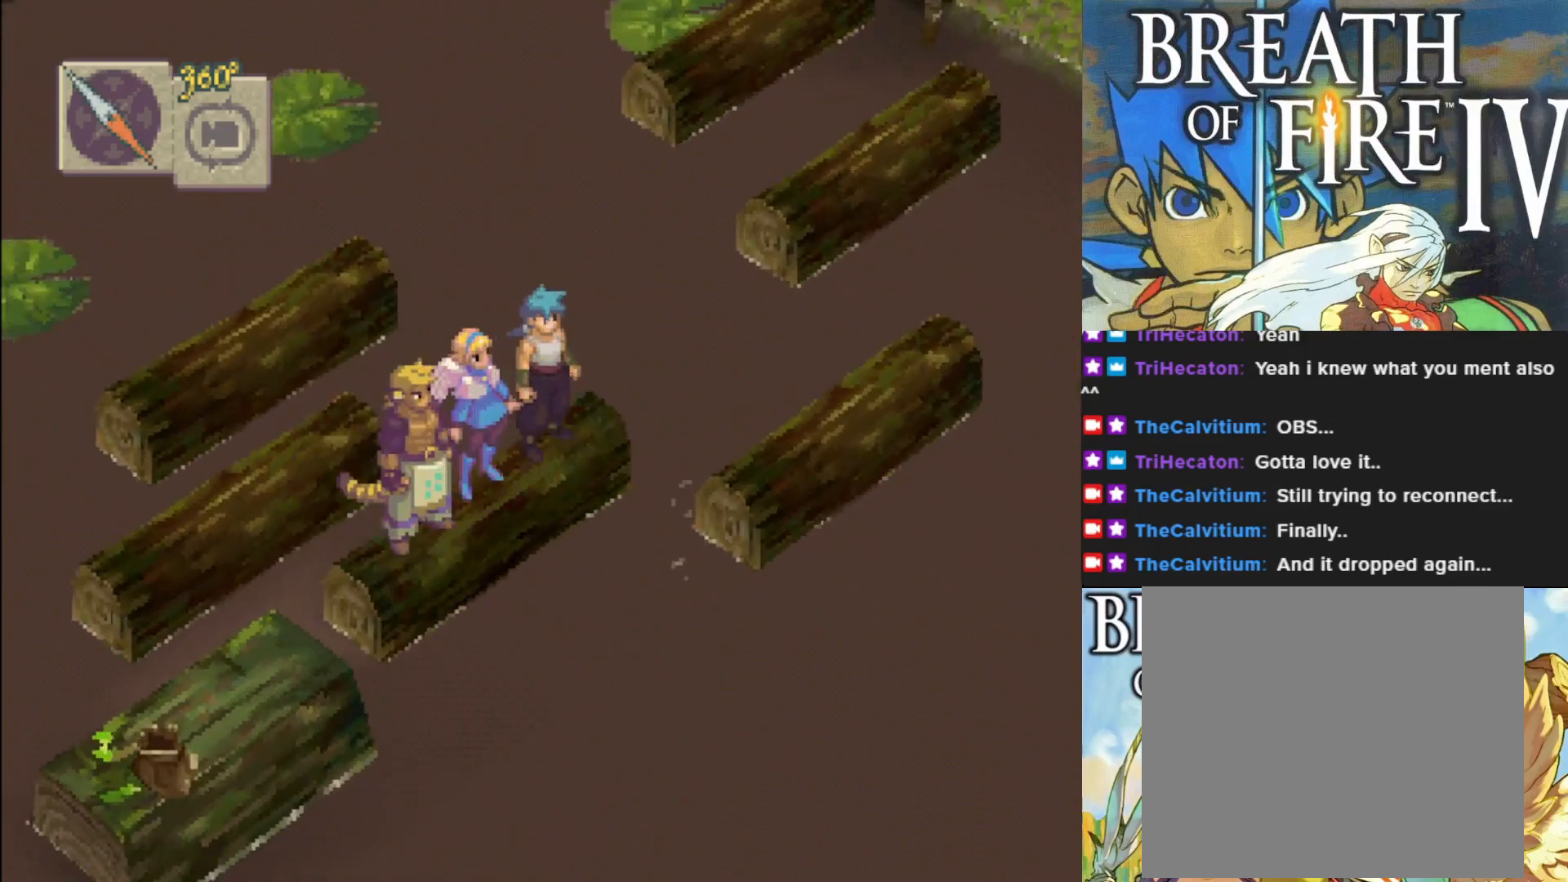
{"buttons": [], "left_stick": "center", "events": []}
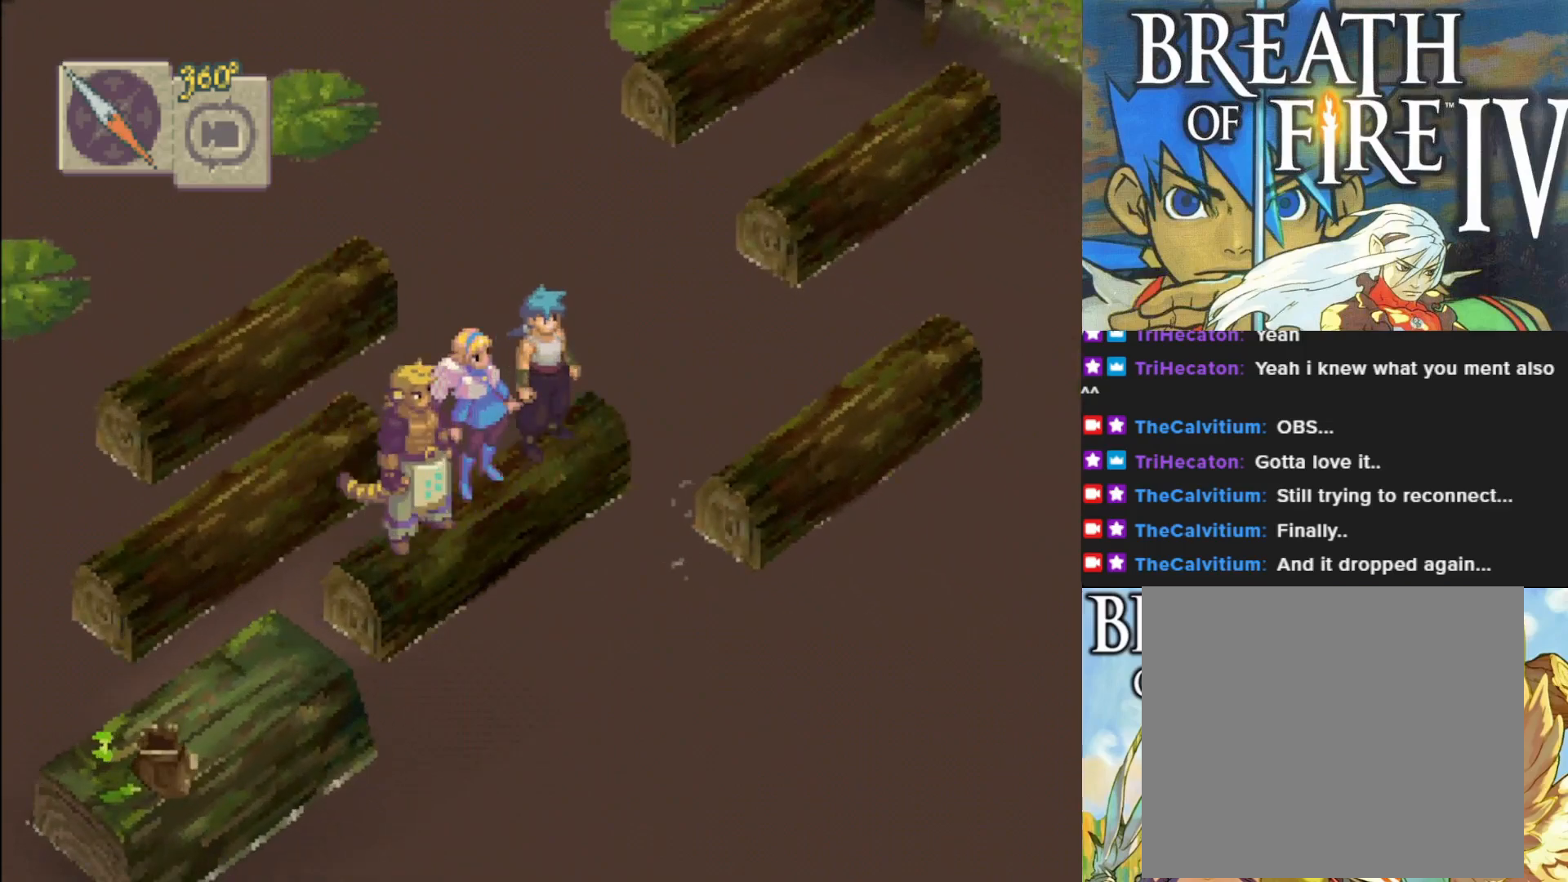
{"buttons": ["L1"], "left_stick": "center", "events": [[483, "L1", "down"]]}
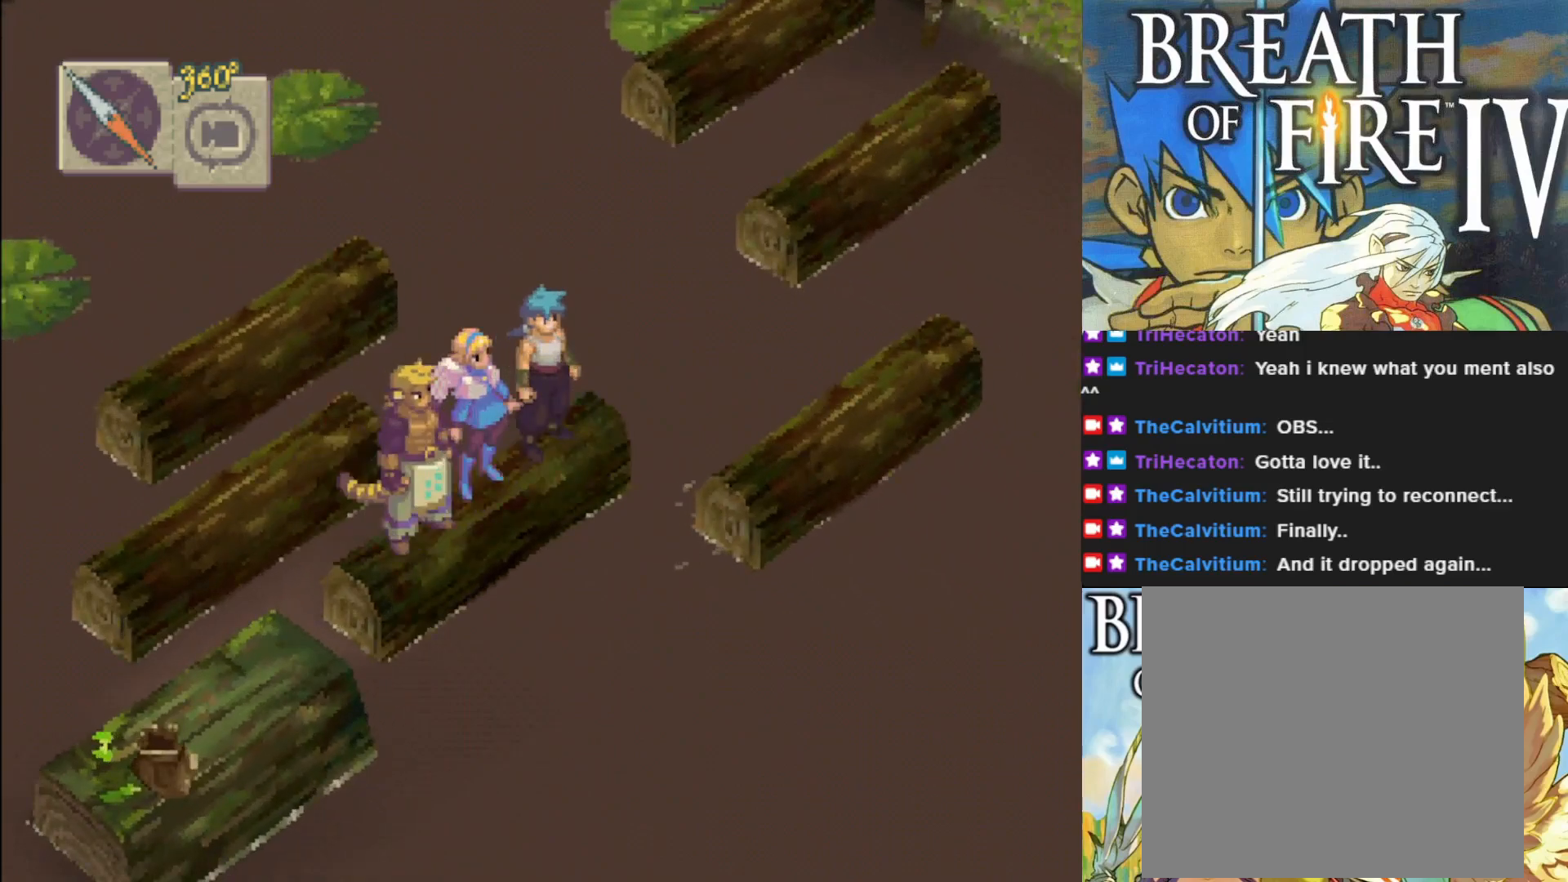
{"buttons": [], "left_stick": "center", "events": [[167, "L1", "up"]]}
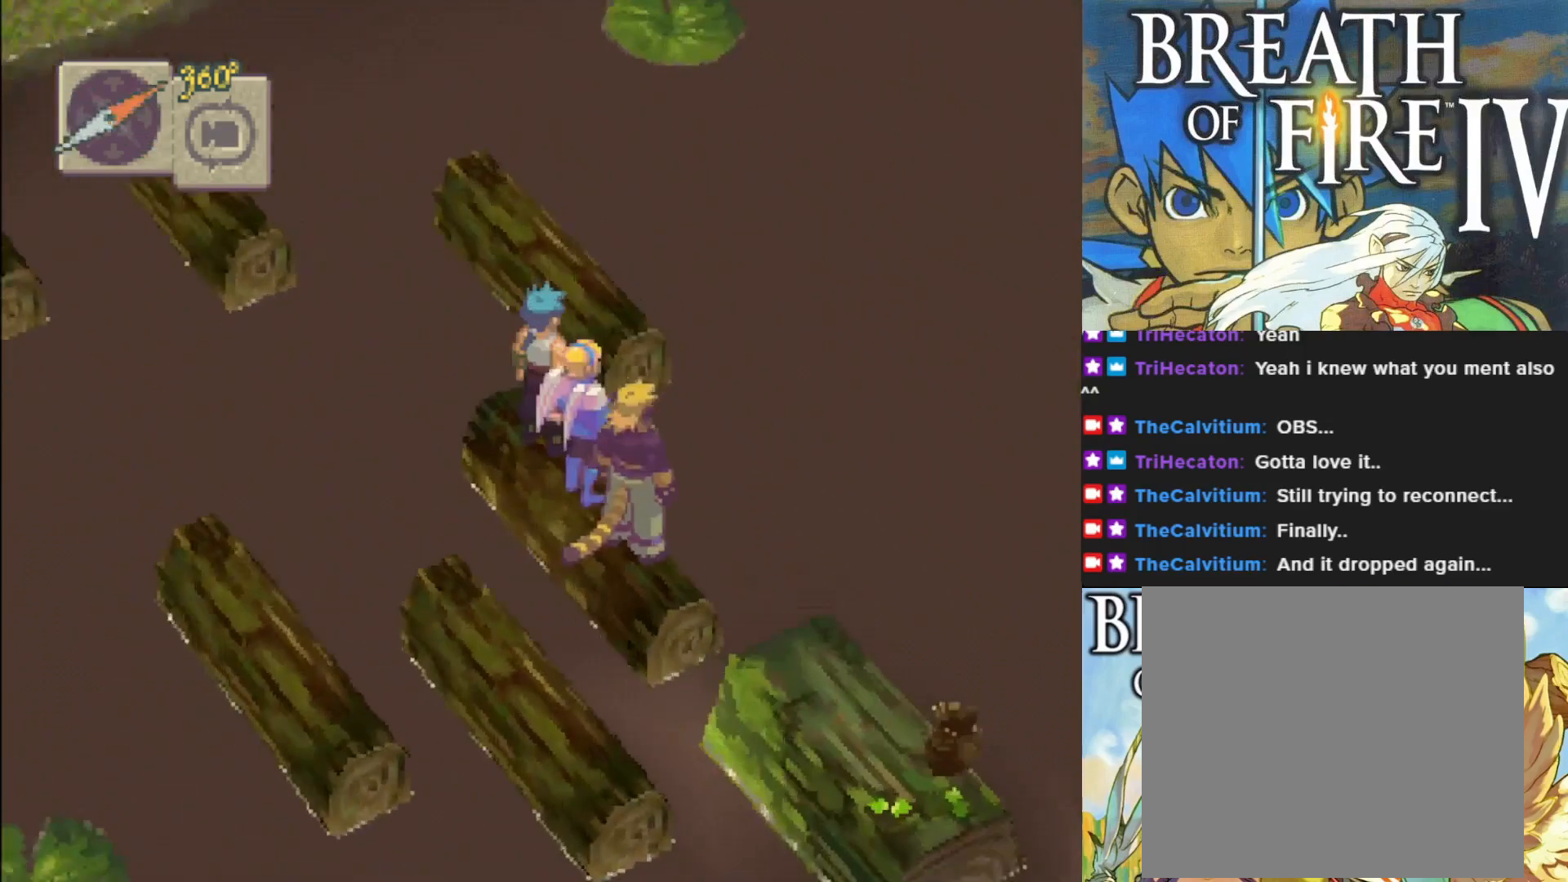
{"buttons": ["L1"], "left_stick": "center", "events": [[417, "L1", "down"]]}
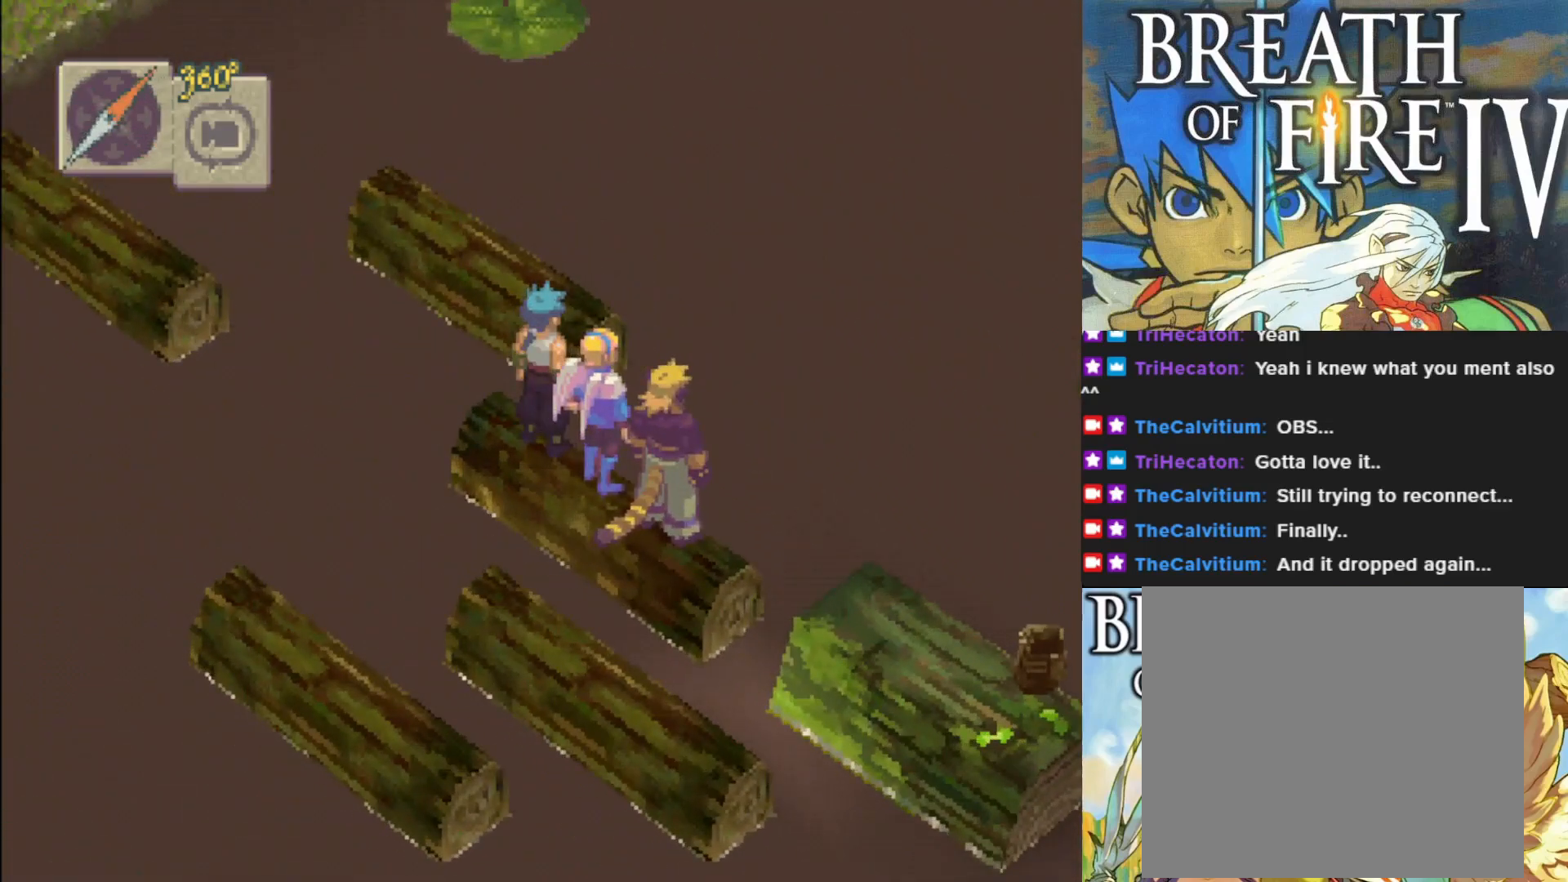
{"buttons": [], "left_stick": "center", "events": [[133, "L1", "up"]]}
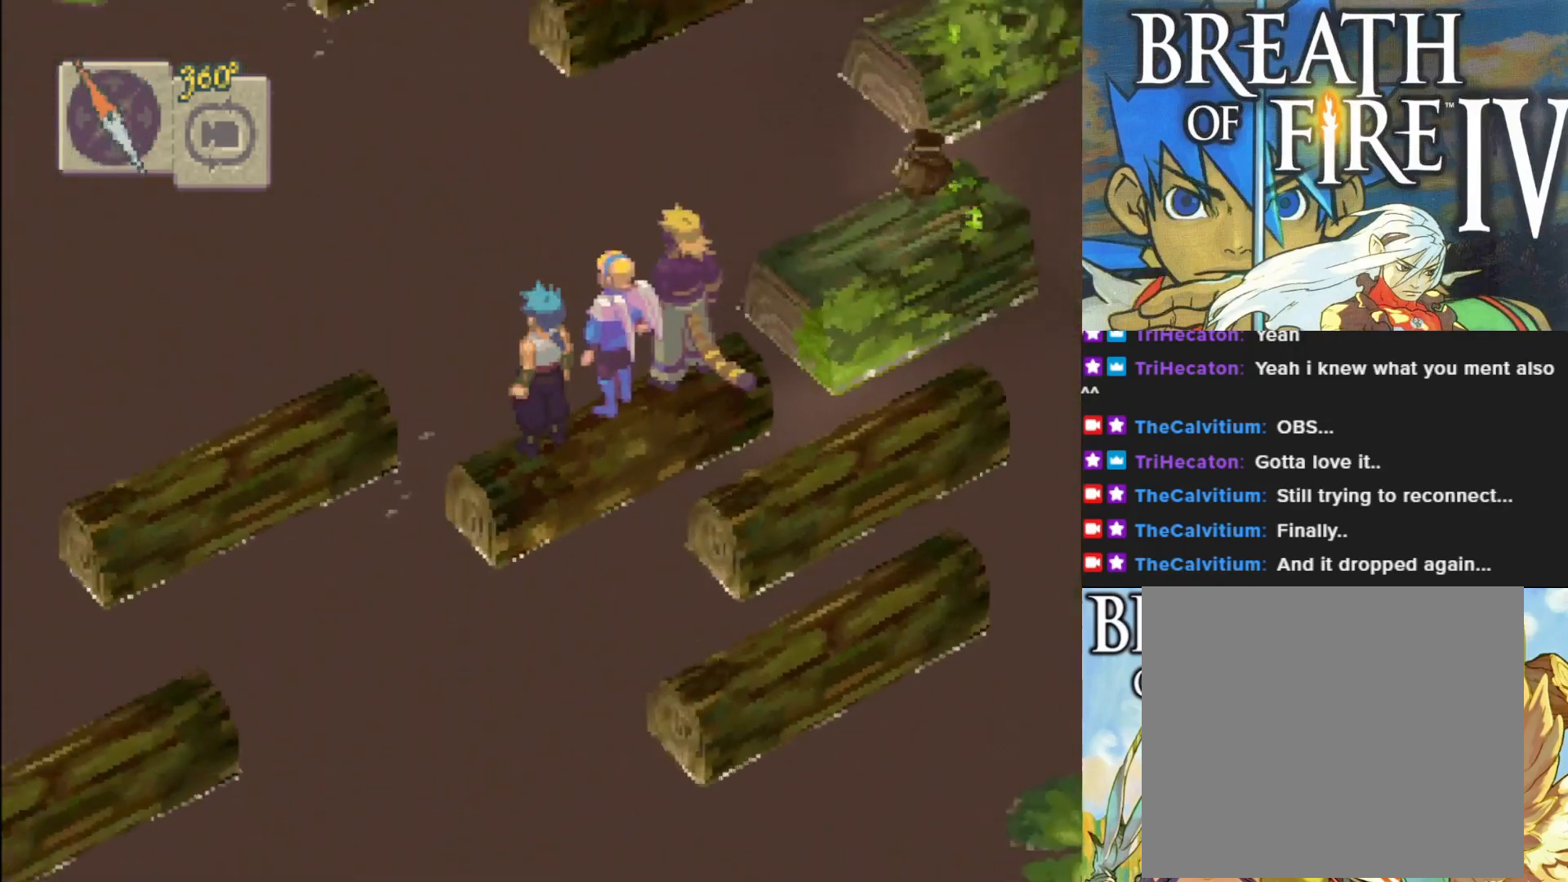
{"buttons": [], "left_stick": "up-left", "events": [[200, "left_stick", "up-left"]]}
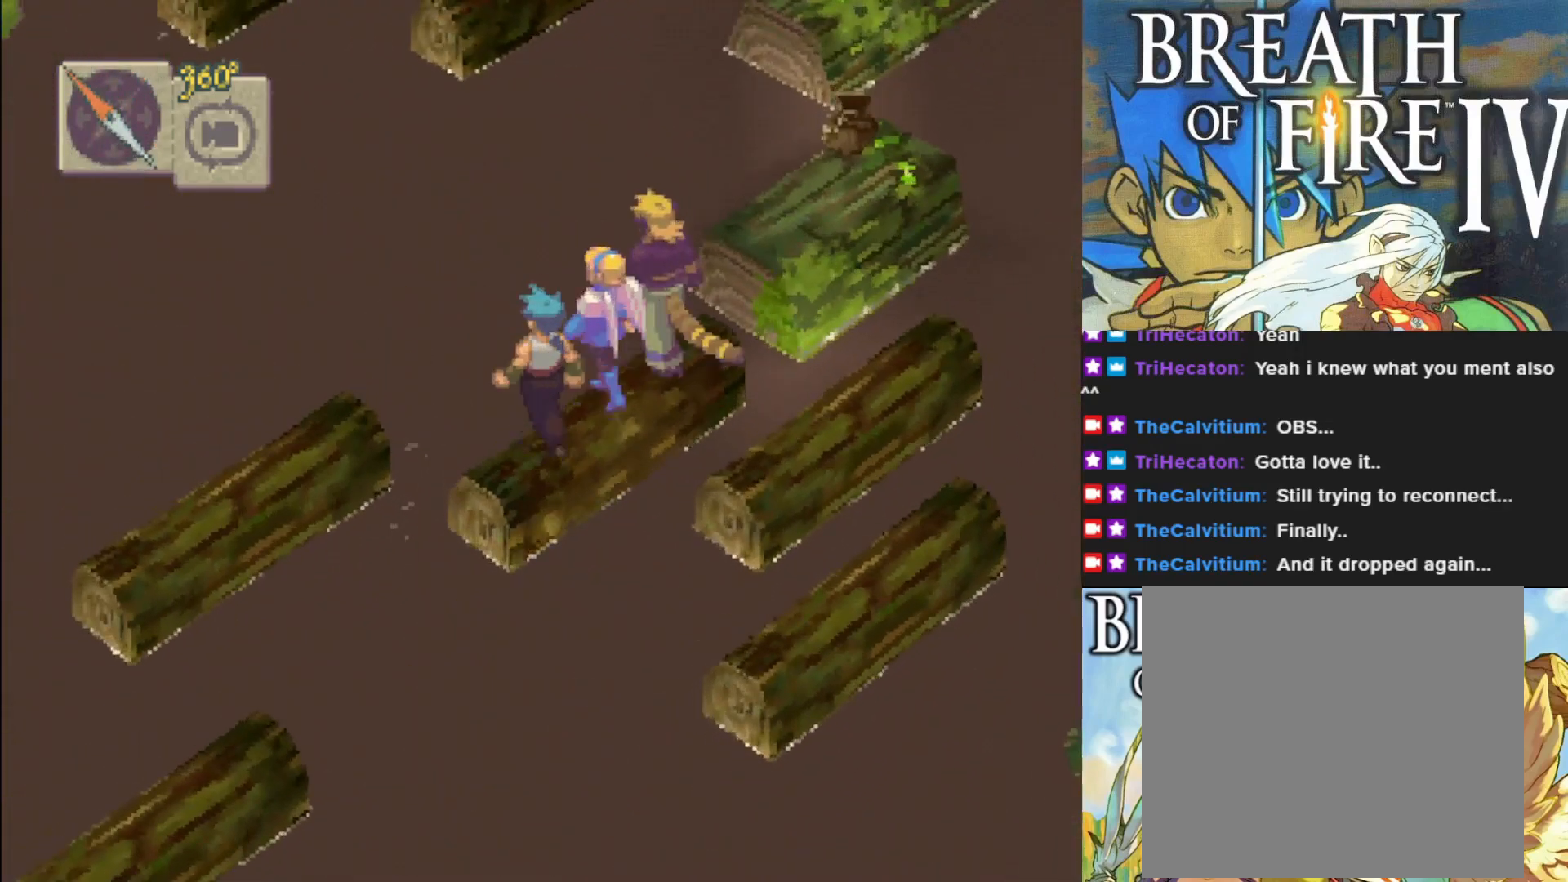
{"buttons": [], "left_stick": "up-left", "events": []}
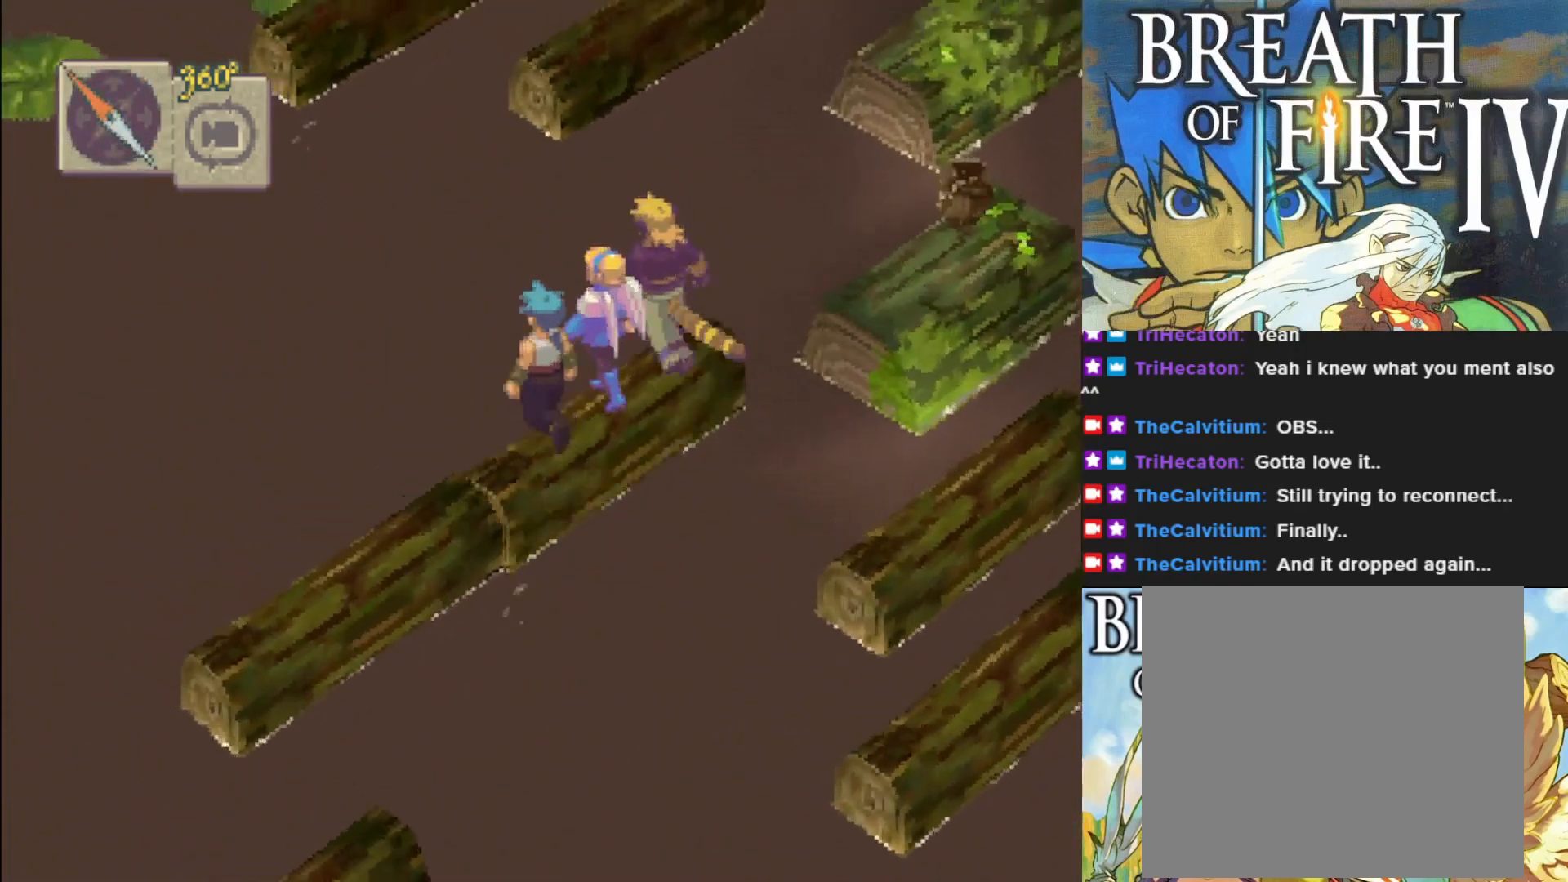
{"buttons": [], "left_stick": "up-left", "events": []}
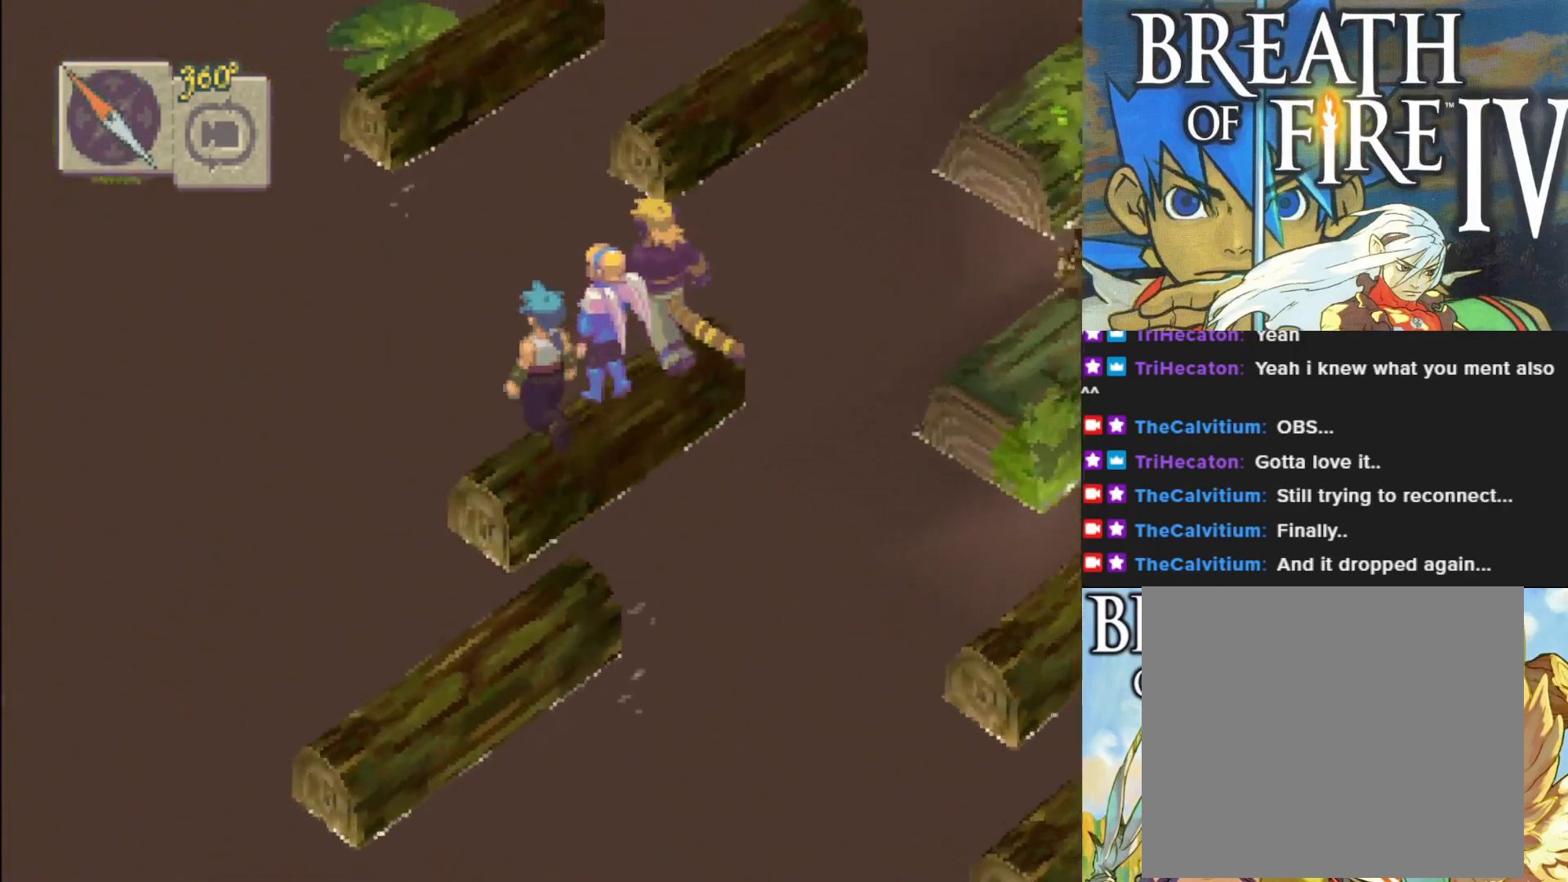
{"buttons": [], "left_stick": "up-left", "events": []}
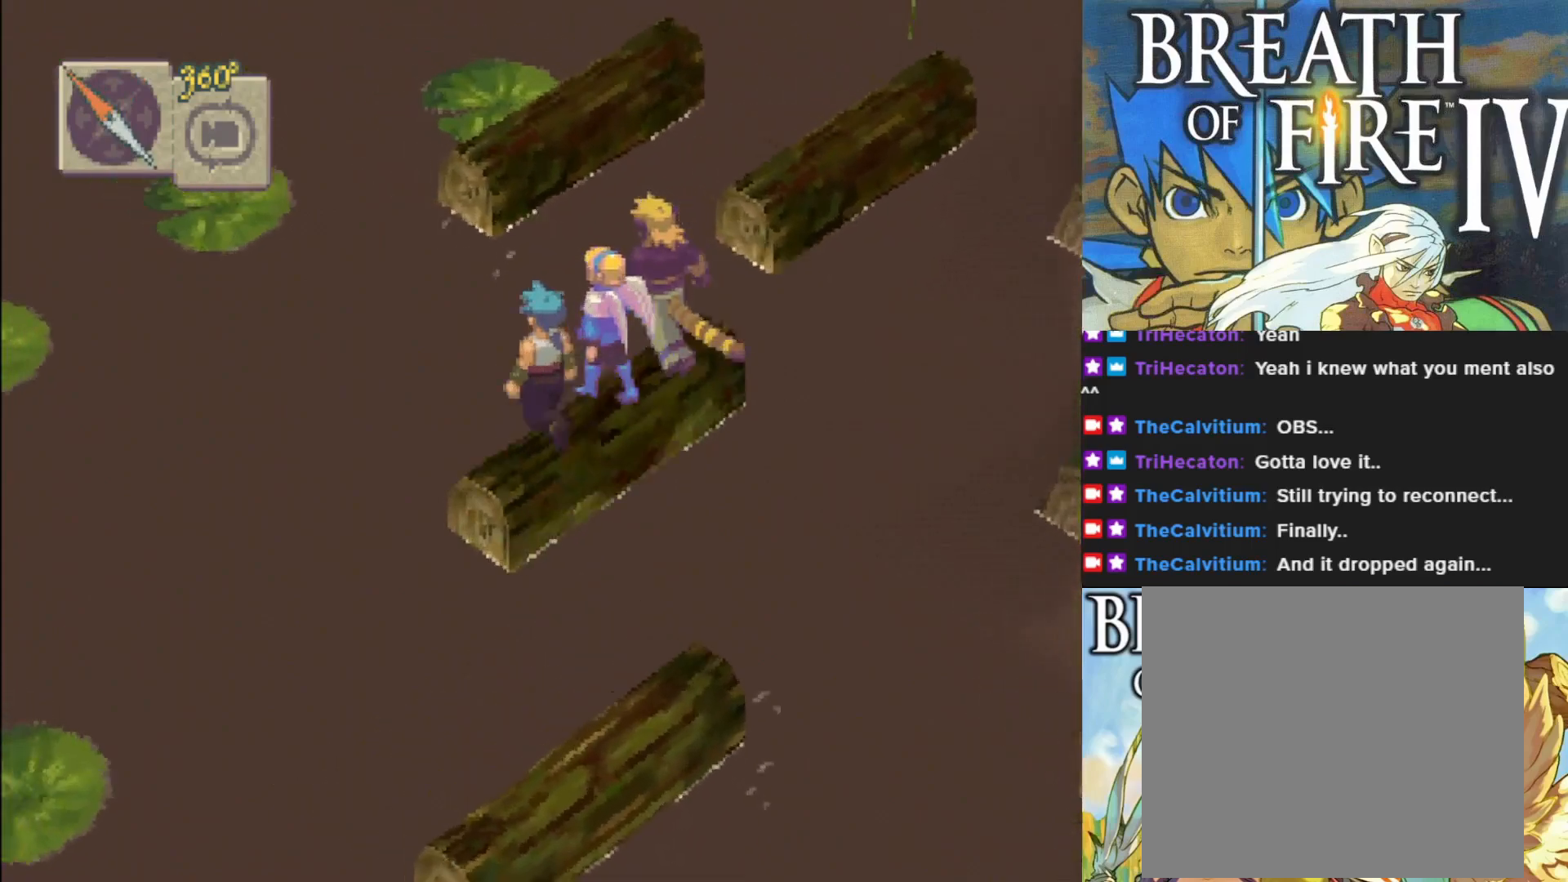
{"buttons": [], "left_stick": "up-left", "events": []}
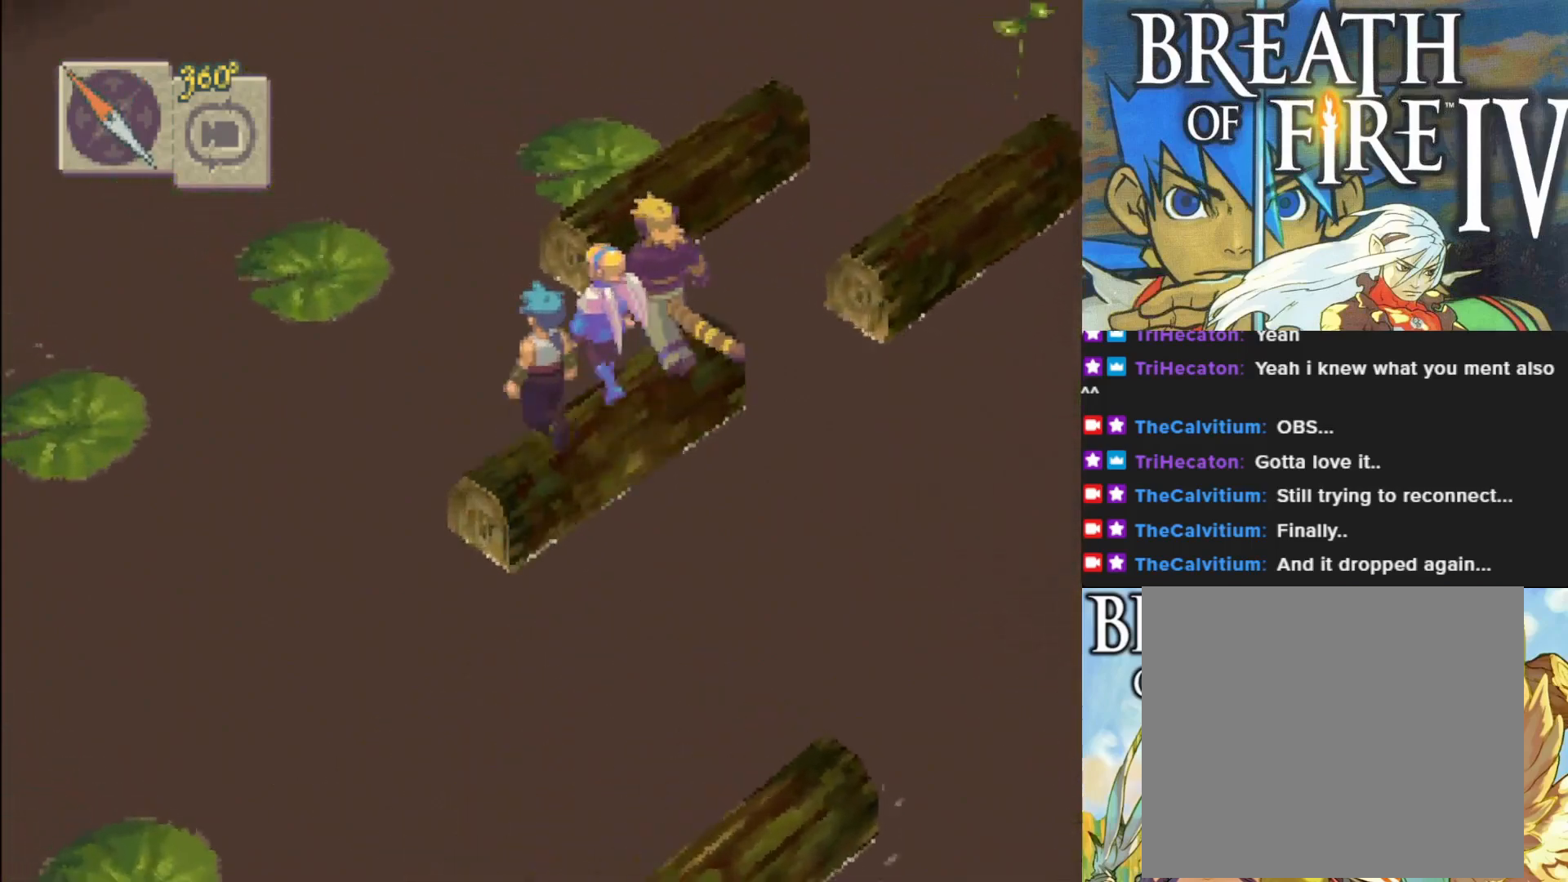
{"buttons": [], "left_stick": "up-left", "events": []}
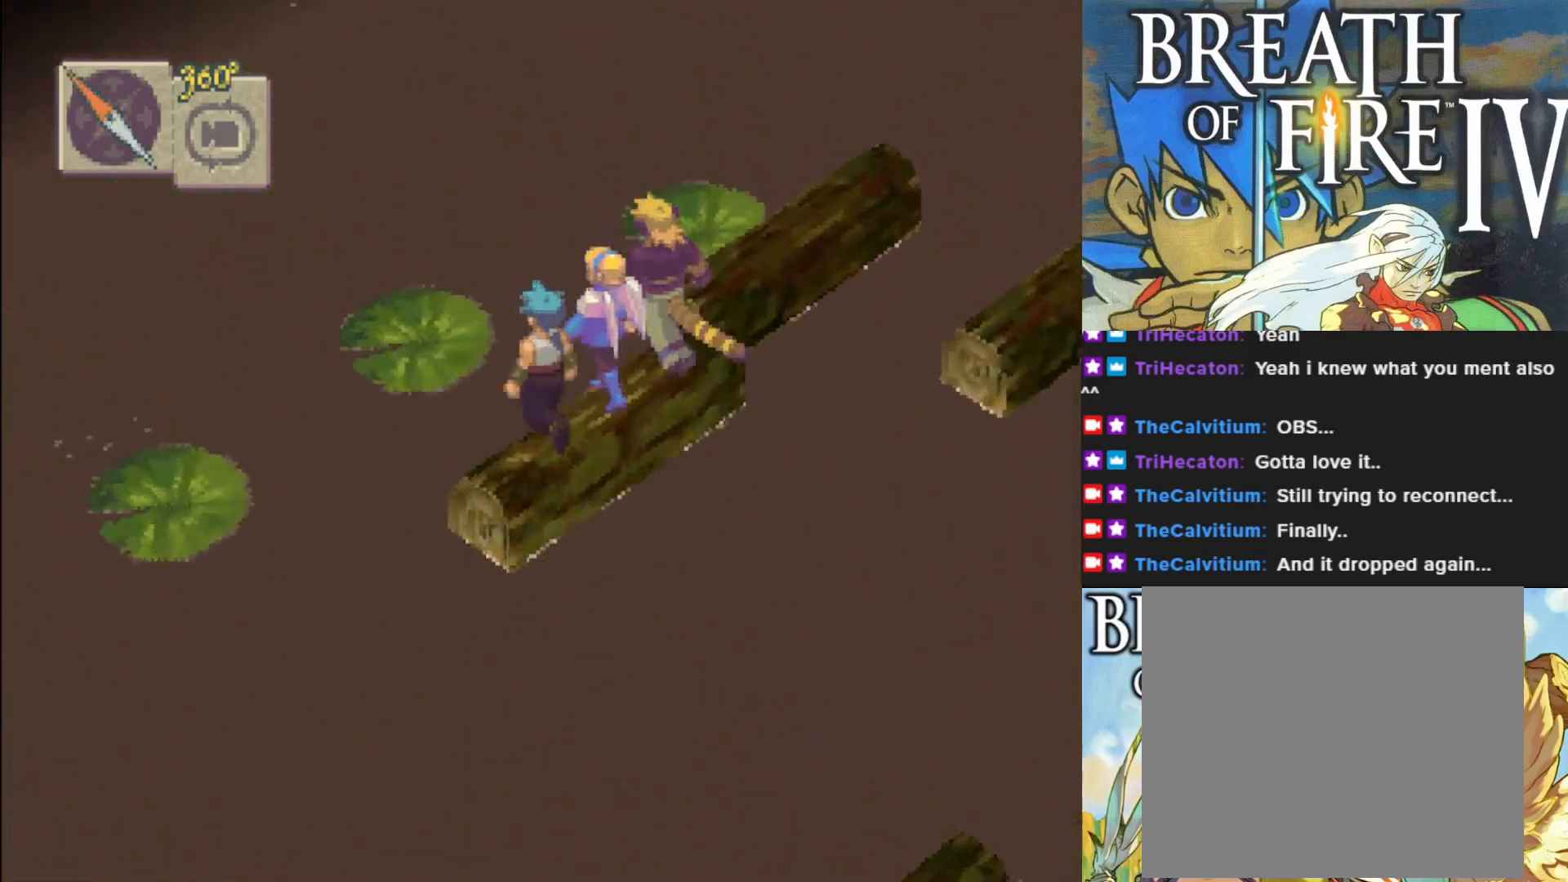
{"buttons": [], "left_stick": "up-right", "events": [[117, "left_stick", "up"], [283, "left_stick", "up-right"]]}
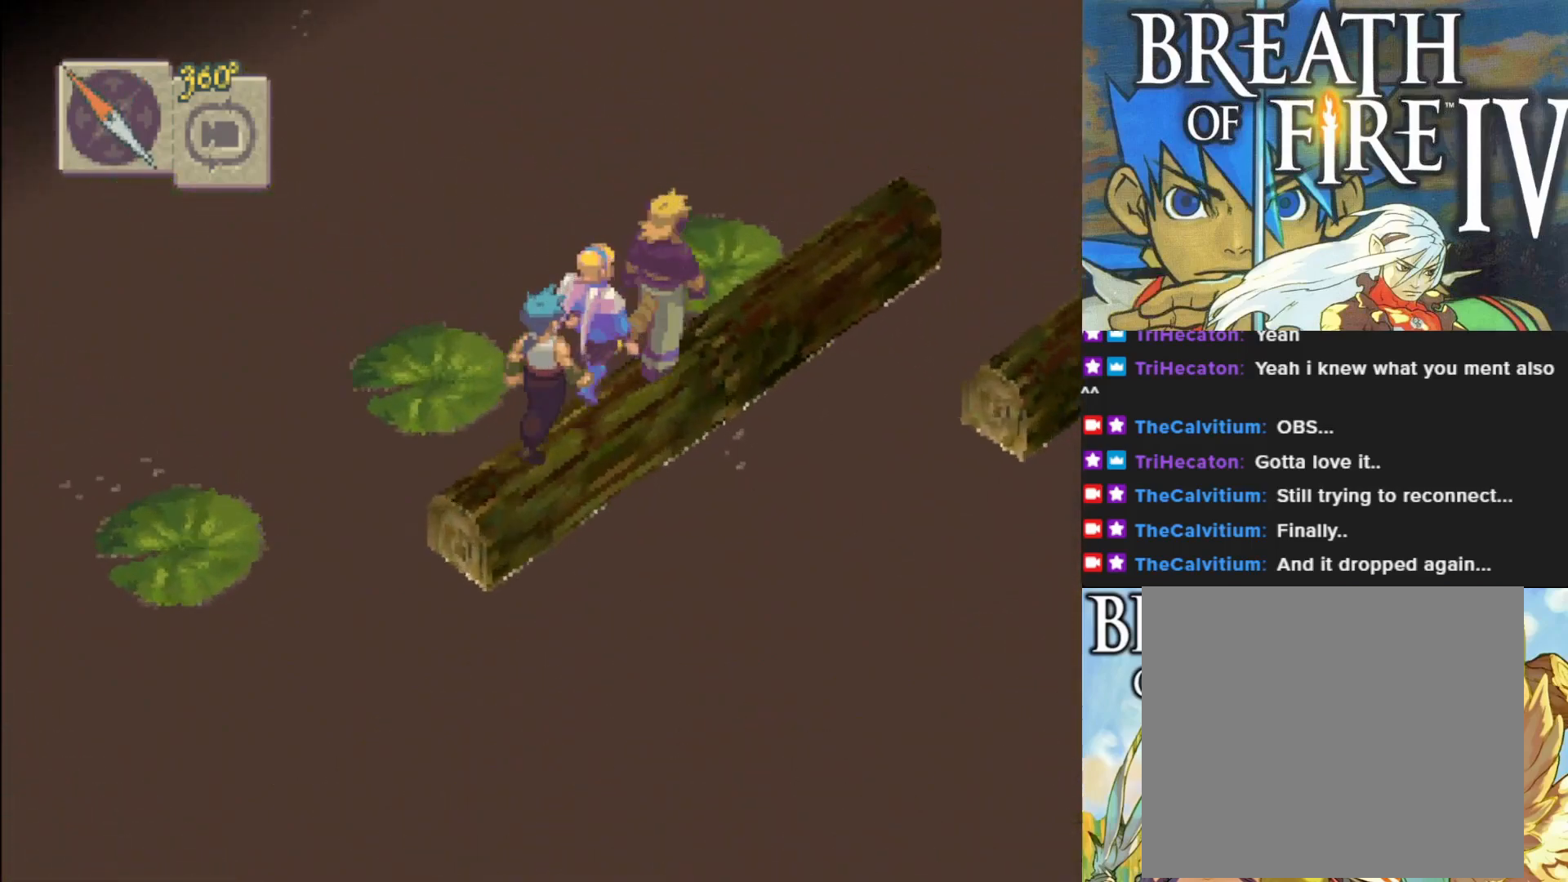
{"buttons": [], "left_stick": "up-right", "events": []}